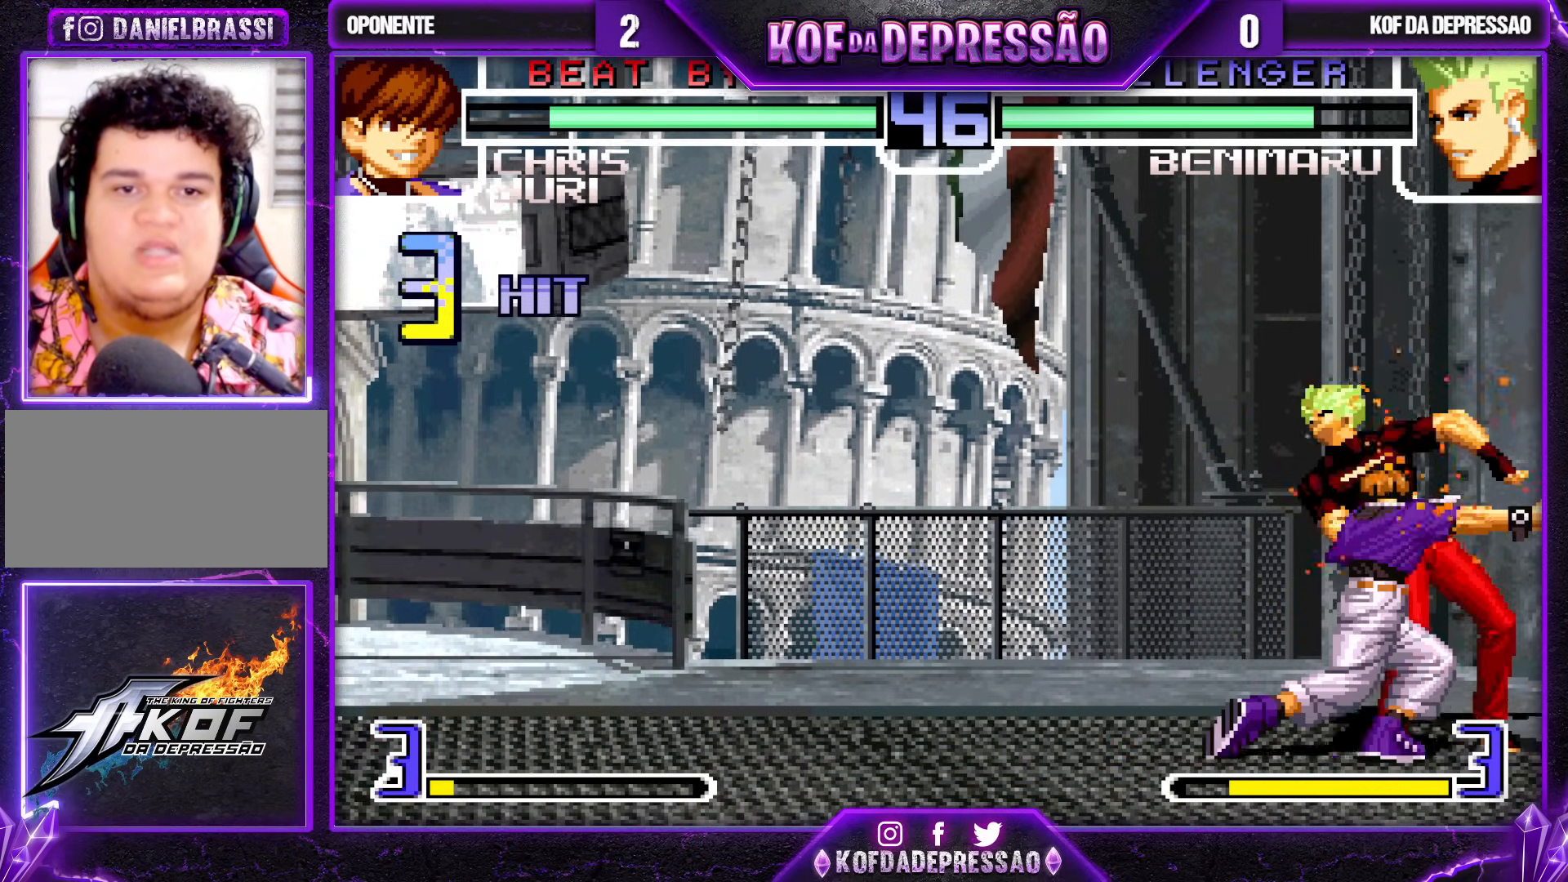
Gameplay with a controller (arcade stick); each line is a JSON object with the inputs held at the frame after it (dt_ms = milliseconds from this image to that frame). "events" lists button and stick changes between this image and that frame as [ms after this image, input, new state], when the widget could be followed in between. Not read: L3 R3.
{"dt_ms": 500, "buttons": [], "left_stick": "down-right", "events": []}
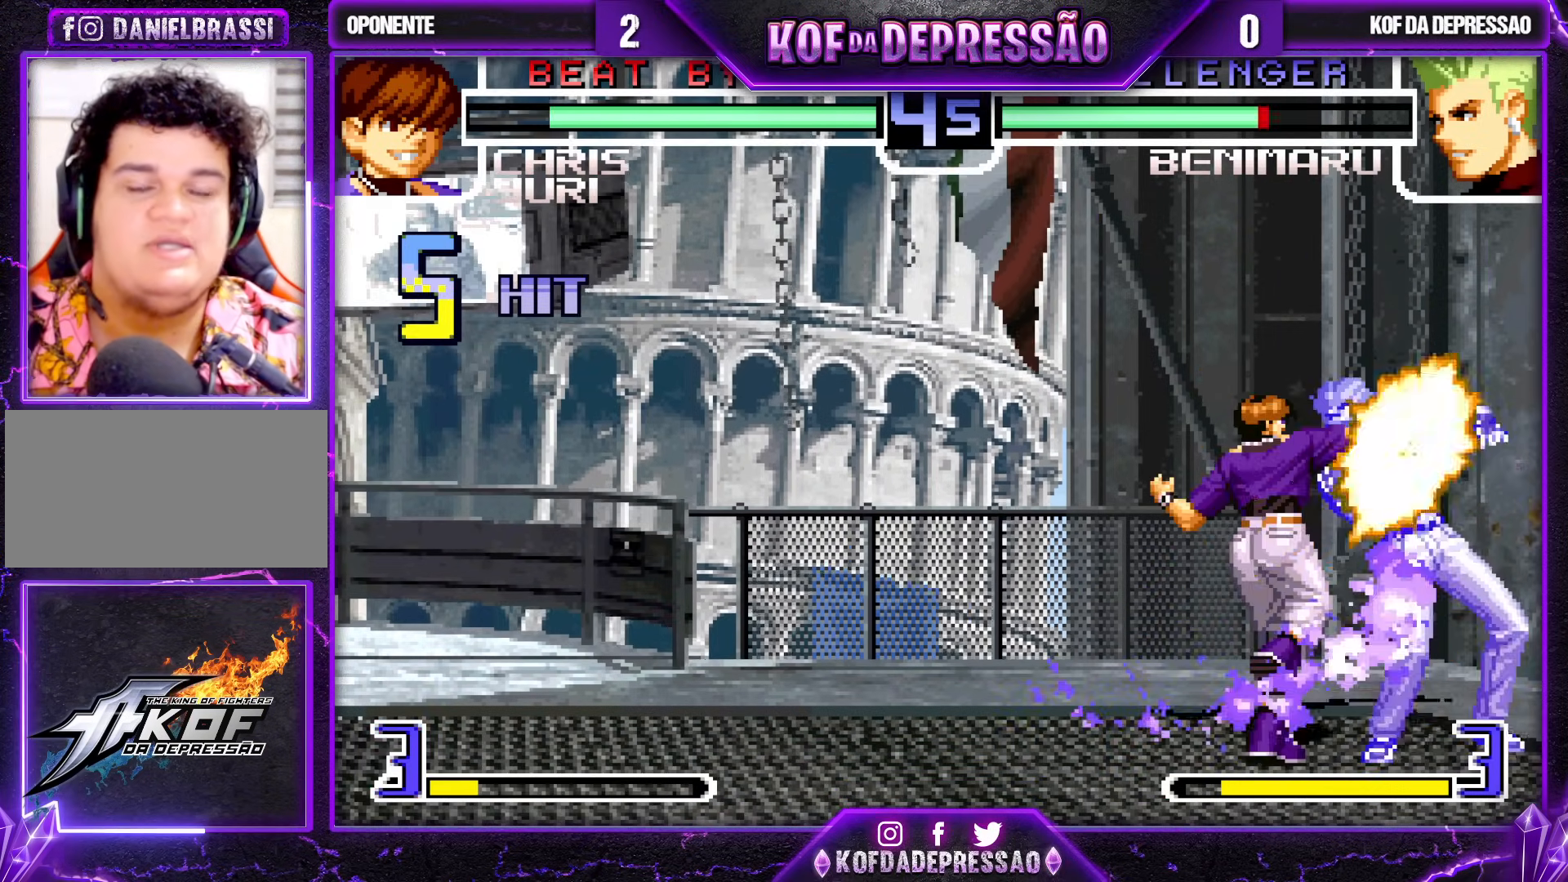
{"dt_ms": 500, "buttons": [], "left_stick": "down-right", "events": [[183, "SQUARE", "down"], [183, "TRIANGLE", "down"], [217, "SQUARE", "up"], [217, "TRIANGLE", "up"], [400, "TRIANGLE", "down"], [417, "CROSS", "down"], [417, "SQUARE", "down"], [433, "CROSS", "up"], [450, "CROSS", "down"], [467, "CROSS", "up"], [467, "SQUARE", "up"], [467, "TRIANGLE", "up"]]}
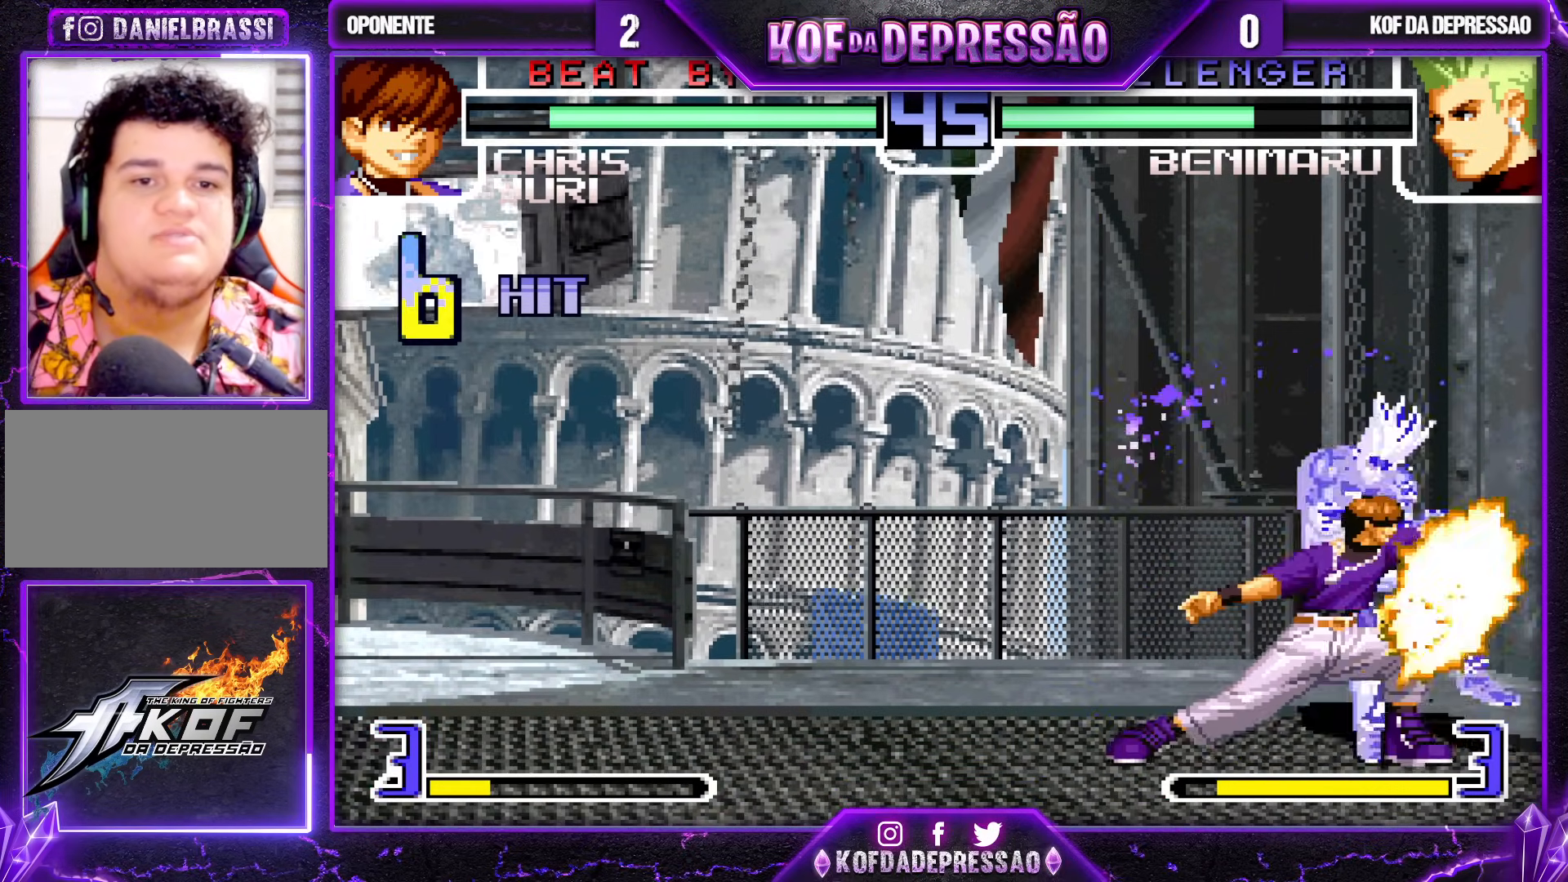
{"dt_ms": 500, "buttons": ["SQUARE", "TRIANGLE"], "left_stick": "down-right", "events": [[83, "CROSS", "down"], [83, "SQUARE", "down"], [83, "TRIANGLE", "down"], [133, "TRIANGLE", "up"], [150, "CROSS", "up"], [150, "SQUARE", "up"], [250, "TRIANGLE", "down"], [267, "SQUARE", "down"], [283, "CROSS", "down"], [317, "CROSS", "up"], [317, "TRIANGLE", "up"], [333, "SQUARE", "up"], [450, "CROSS", "down"], [450, "SQUARE", "down"], [450, "TRIANGLE", "down"], [500, "CROSS", "up"]]}
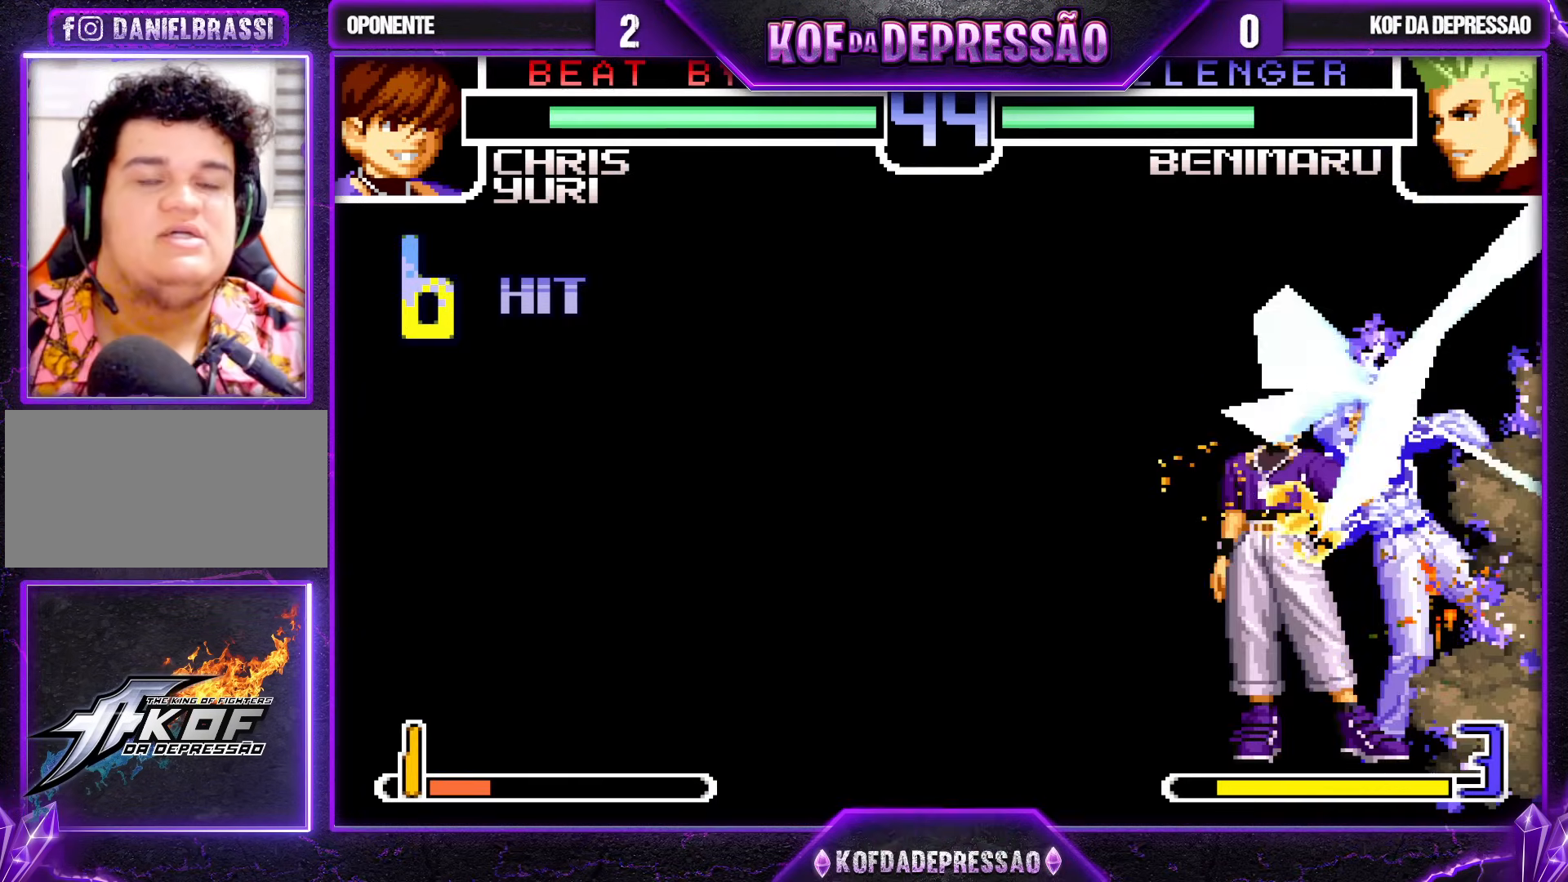
{"dt_ms": 500, "buttons": ["CROSS", "SQUARE", "TRIANGLE"], "left_stick": "center", "events": [[17, "SQUARE", "up"], [17, "TRIANGLE", "up"], [167, "CROSS", "down"], [167, "SQUARE", "down"], [167, "TRIANGLE", "down"], [183, "CROSS", "up"], [217, "SQUARE", "up"], [217, "TRIANGLE", "up"], [350, "TRIANGLE", "down"], [367, "CROSS", "down"], [367, "SQUARE", "down"], [433, "TRIANGLE", "up"], [433, "left_stick", "center"], [450, "TRIANGLE", "down"]]}
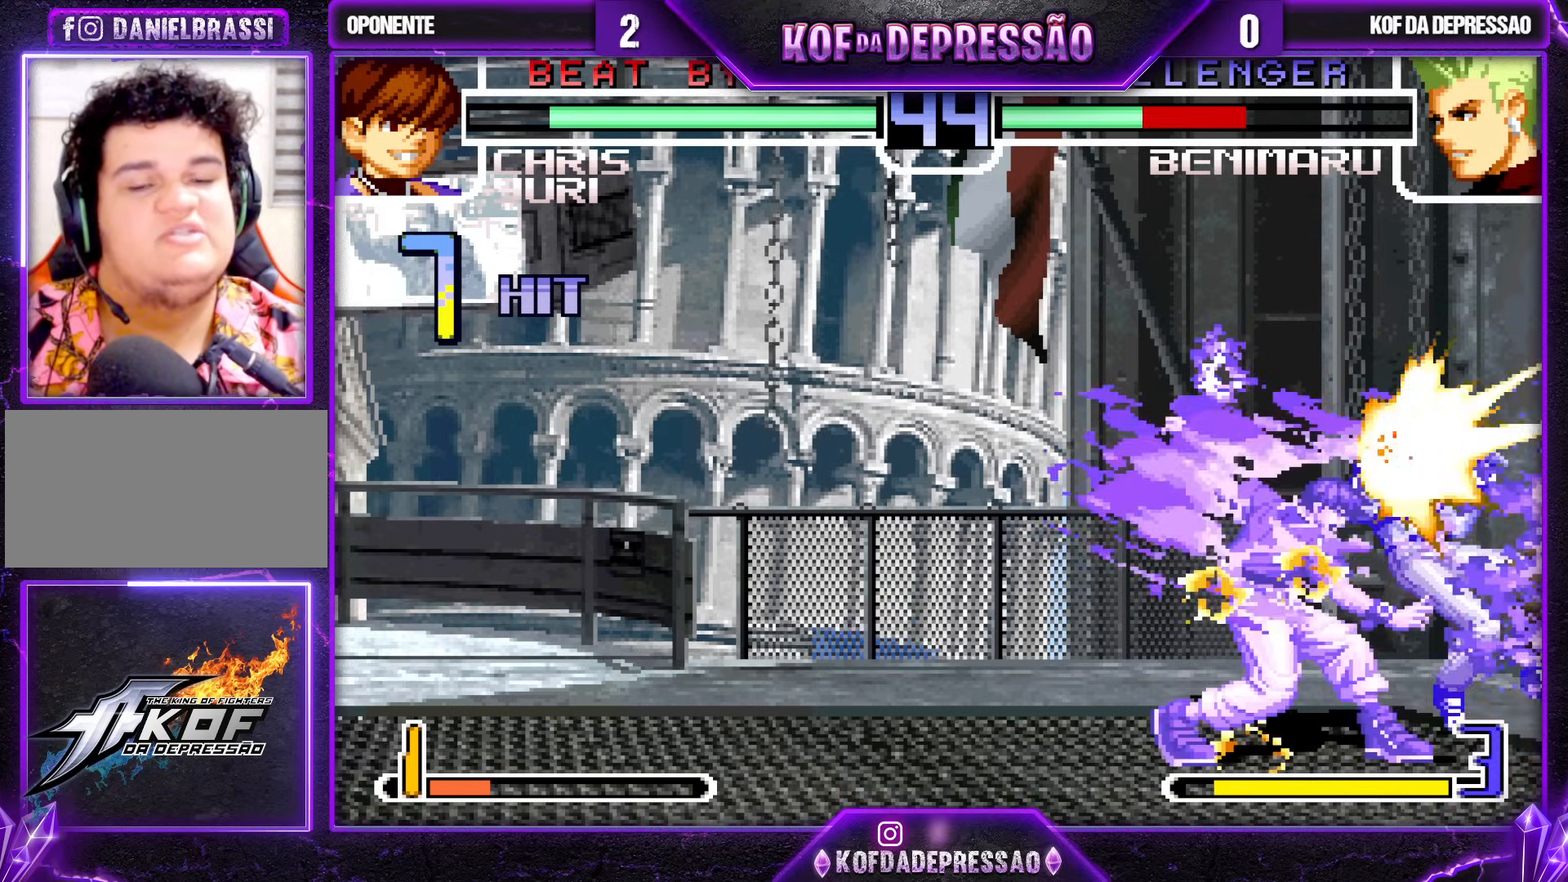
{"dt_ms": 500, "buttons": ["TRIANGLE"], "left_stick": "center", "events": [[383, "CROSS", "up"], [500, "SQUARE", "up"]]}
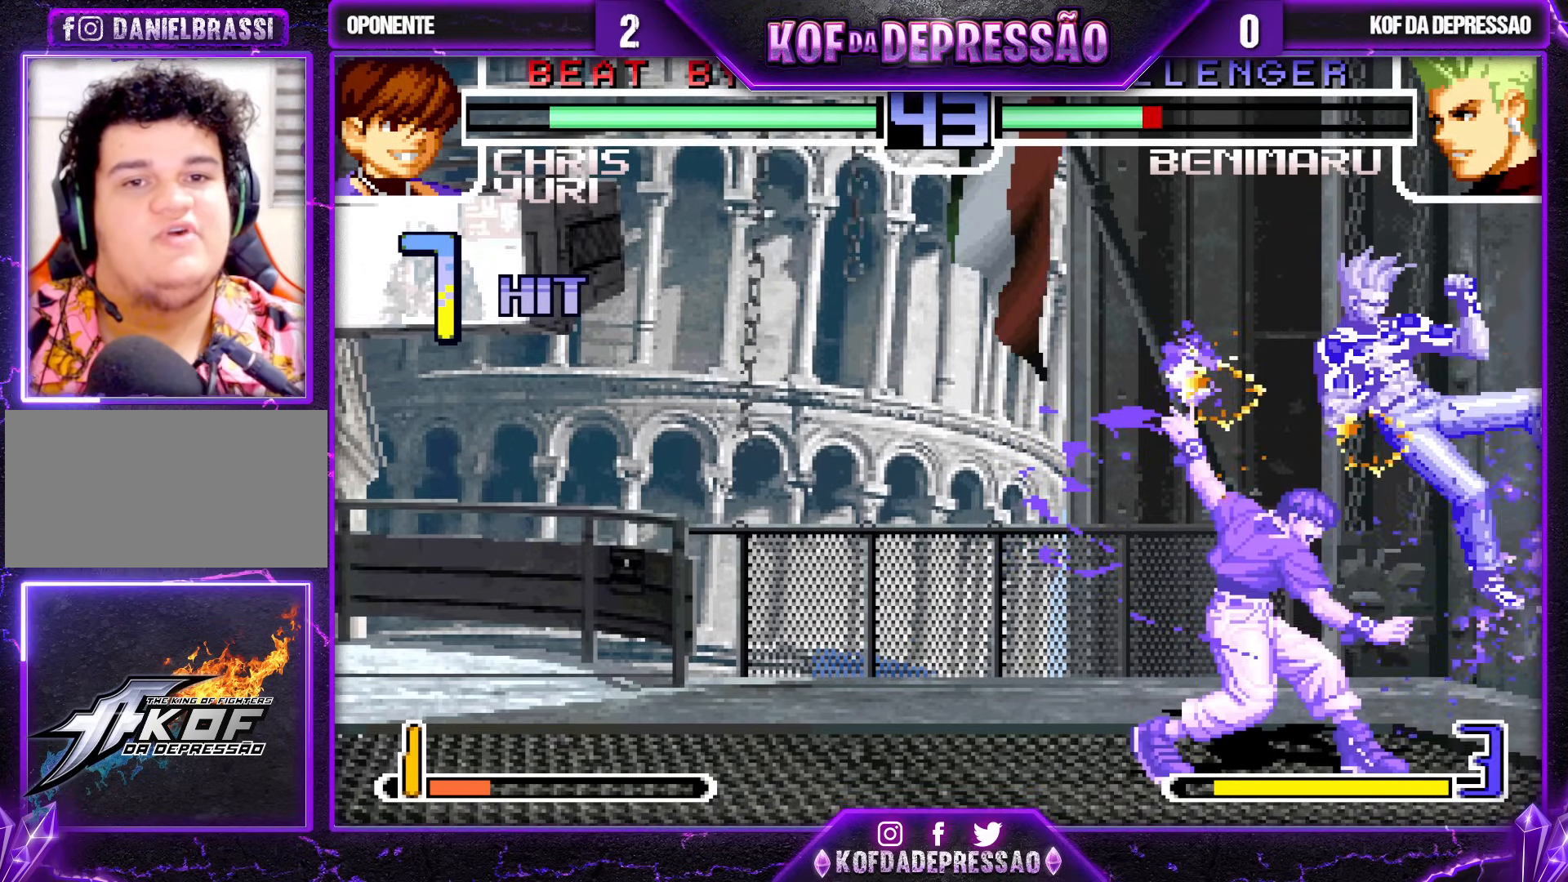
{"dt_ms": 500, "buttons": [], "left_stick": "center", "events": [[33, "SQUARE", "down"], [67, "SQUARE", "up"], [83, "TRIANGLE", "up"], [283, "SQUARE", "down"], [283, "TRIANGLE", "down"], [300, "SQUARE", "up"], [317, "TRIANGLE", "up"], [350, "SQUARE", "down"], [350, "TRIANGLE", "down"], [400, "SQUARE", "up"], [417, "TRIANGLE", "up"]]}
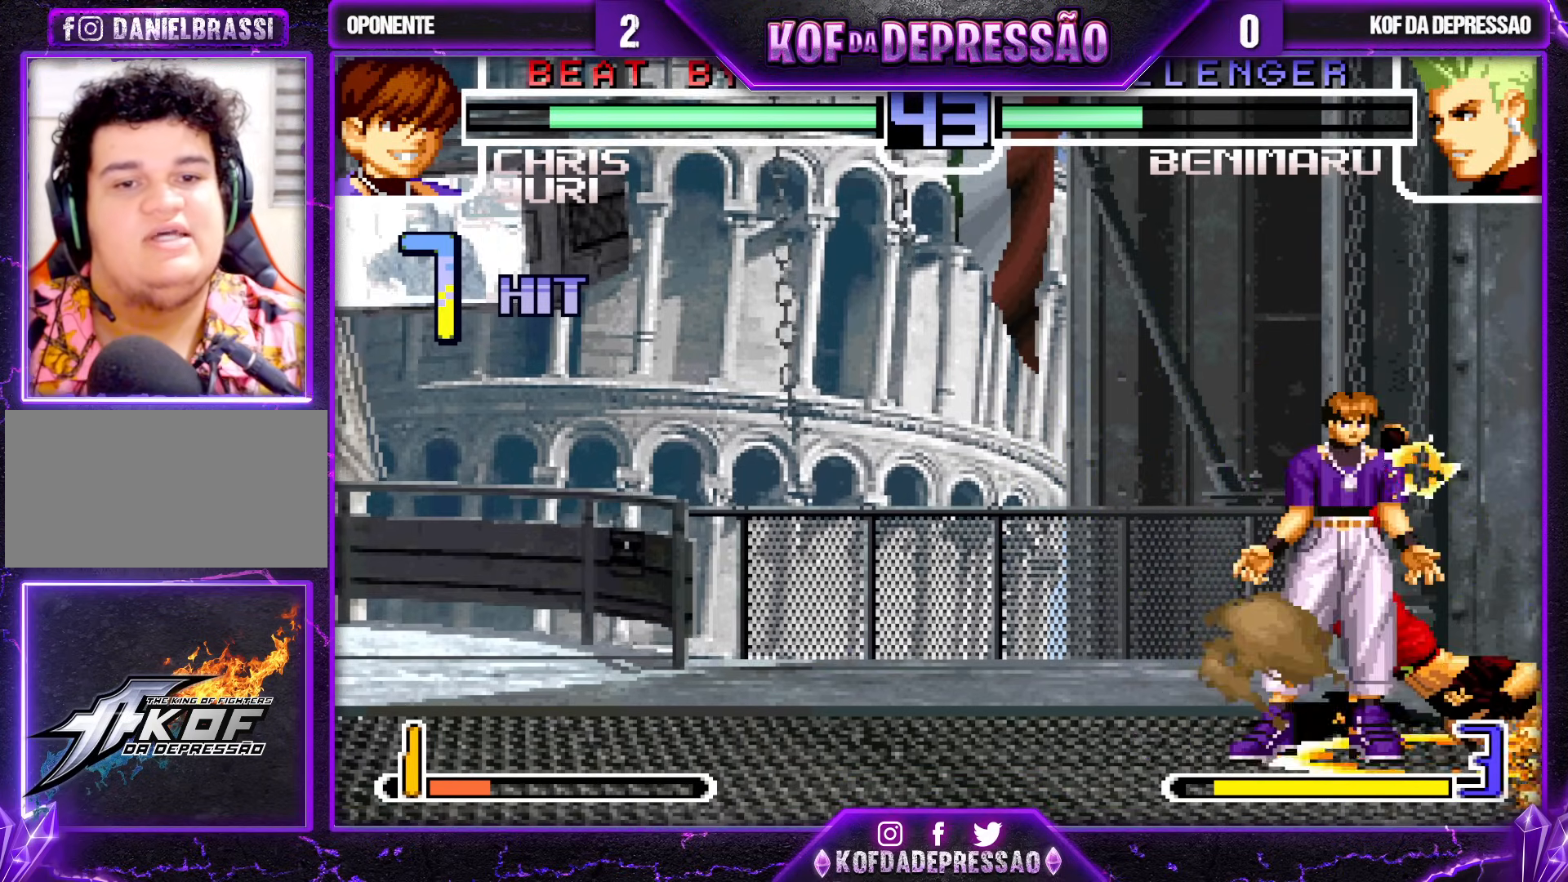
{"dt_ms": 500, "buttons": [], "left_stick": "center", "events": [[133, "left_stick", "down-right"], [350, "left_stick", "center"]]}
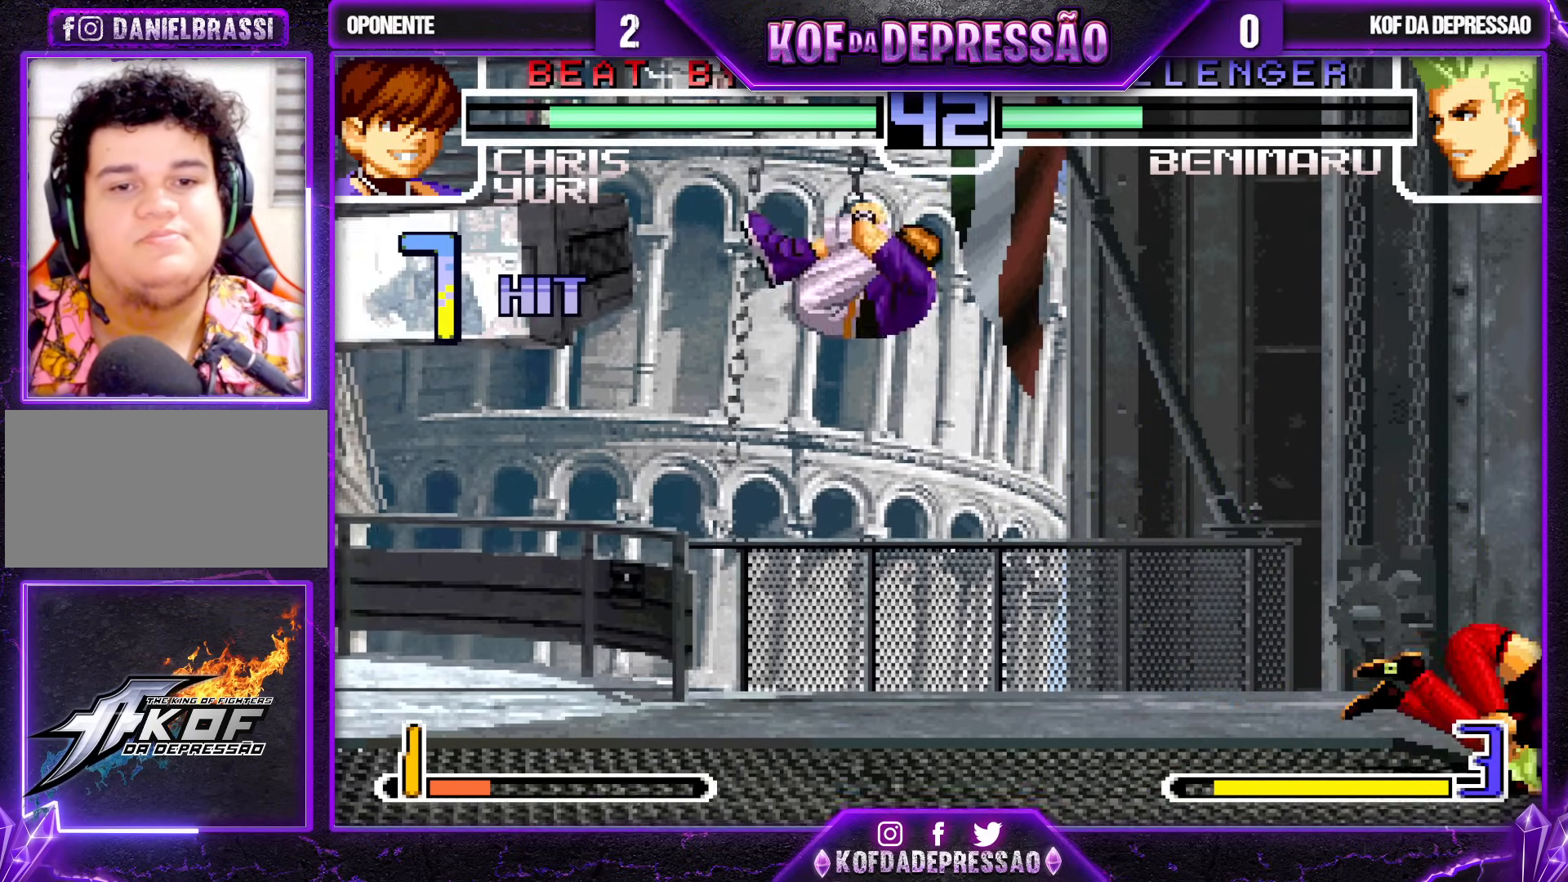
{"dt_ms": 500, "buttons": [], "left_stick": "down-right", "events": [[150, "left_stick", "down-right"]]}
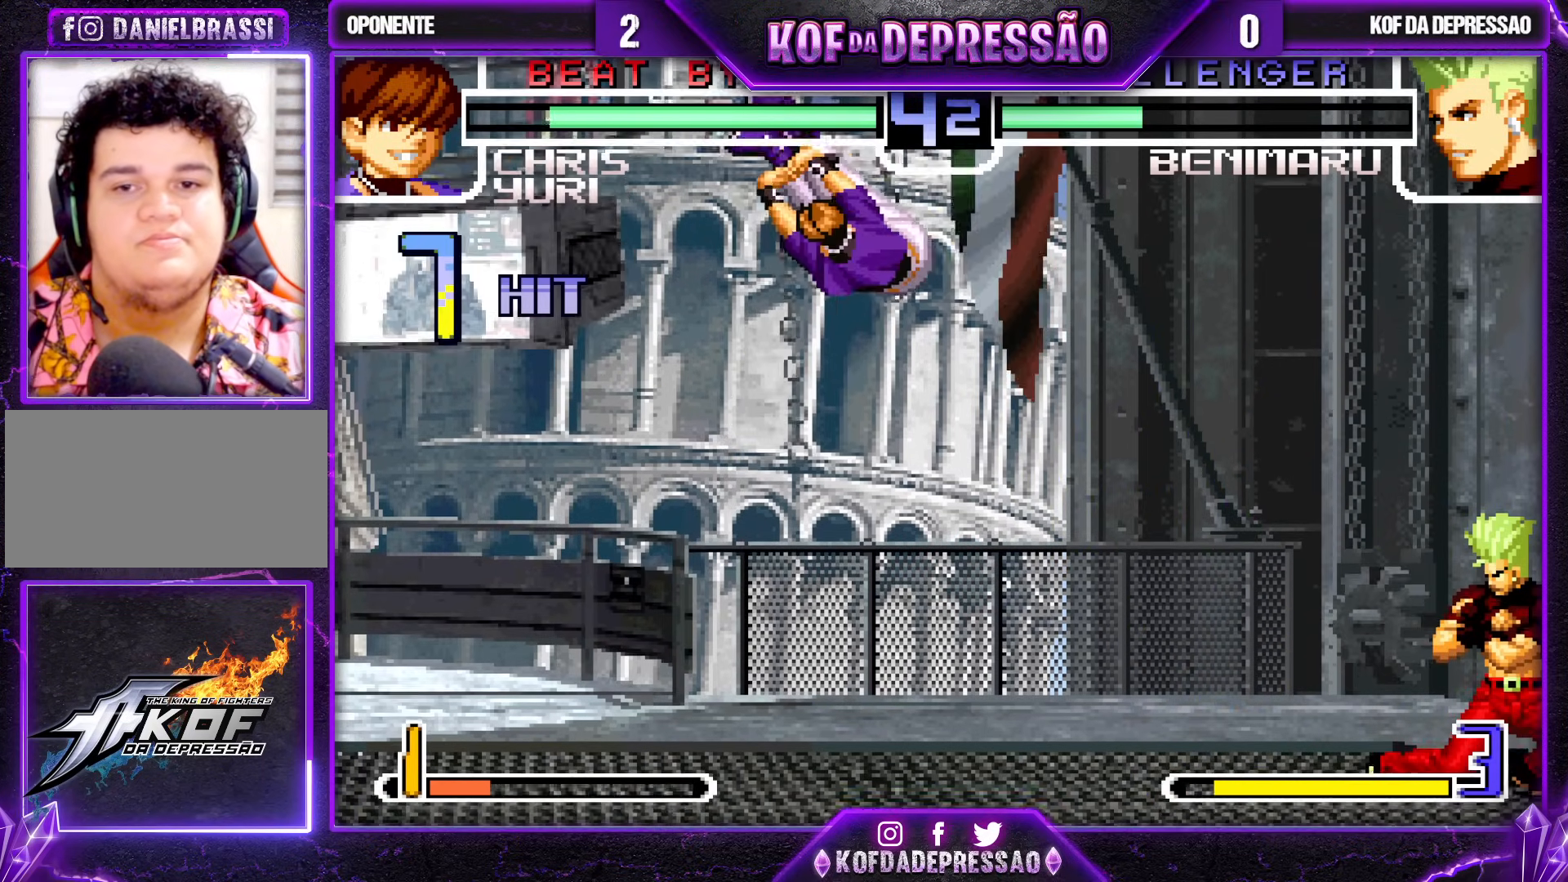
{"dt_ms": 500, "buttons": [], "left_stick": "down-right", "events": [[200, "TRIANGLE", "down"], [300, "TRIANGLE", "up"], [300, "left_stick", "down-left"], [417, "left_stick", "down-right"]]}
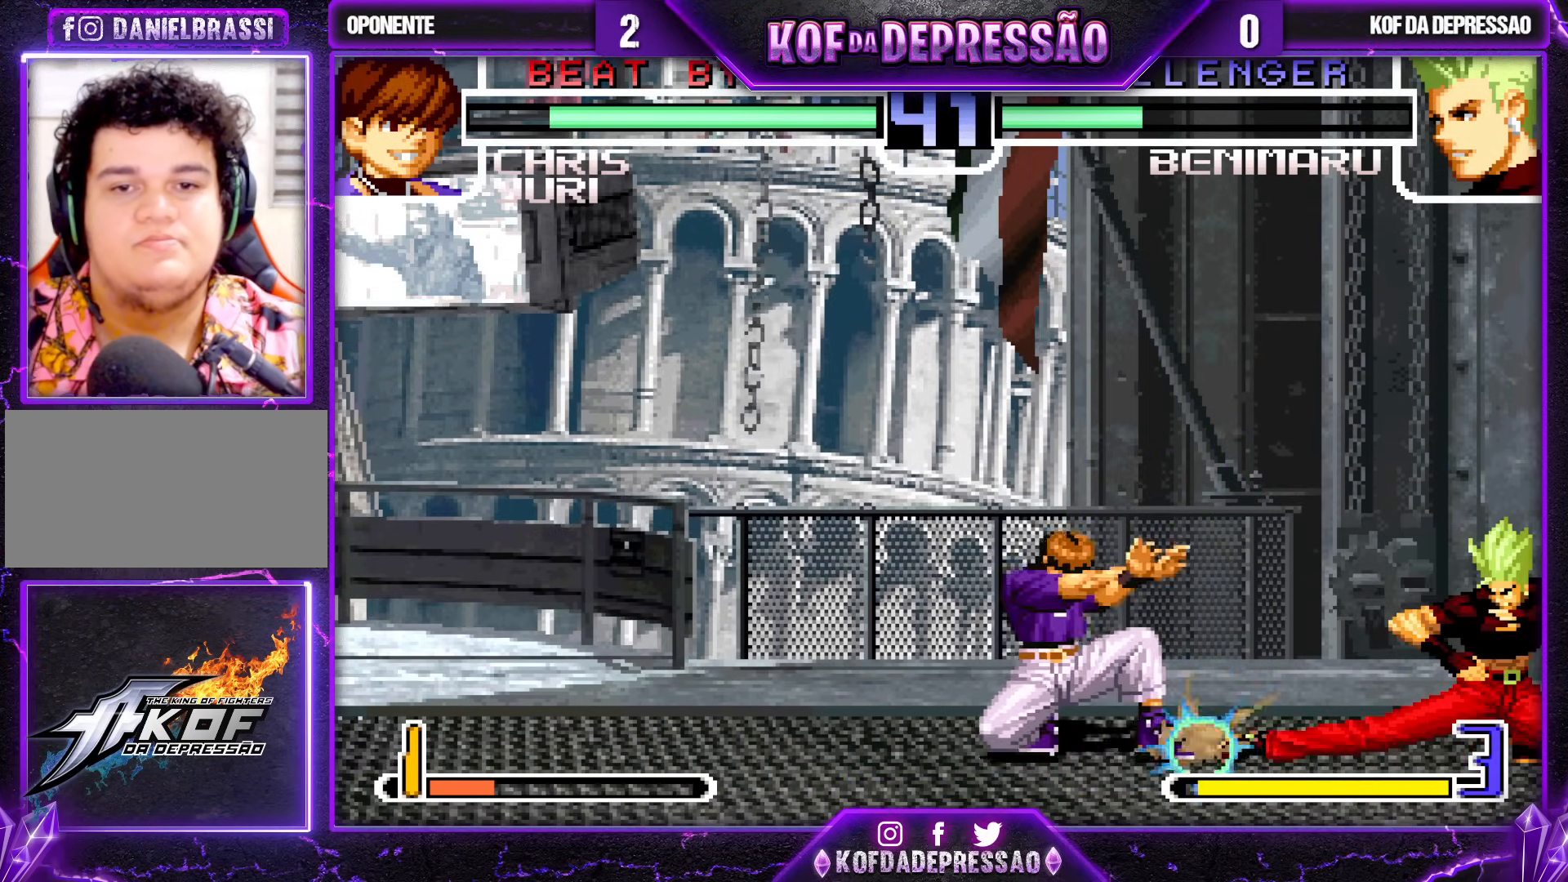
{"dt_ms": 500, "buttons": [], "left_stick": "down-right", "events": [[50, "left_stick", "up-left"], [133, "left_stick", "center"], [333, "CROSS", "down"], [400, "CROSS", "up"], [500, "left_stick", "down-right"]]}
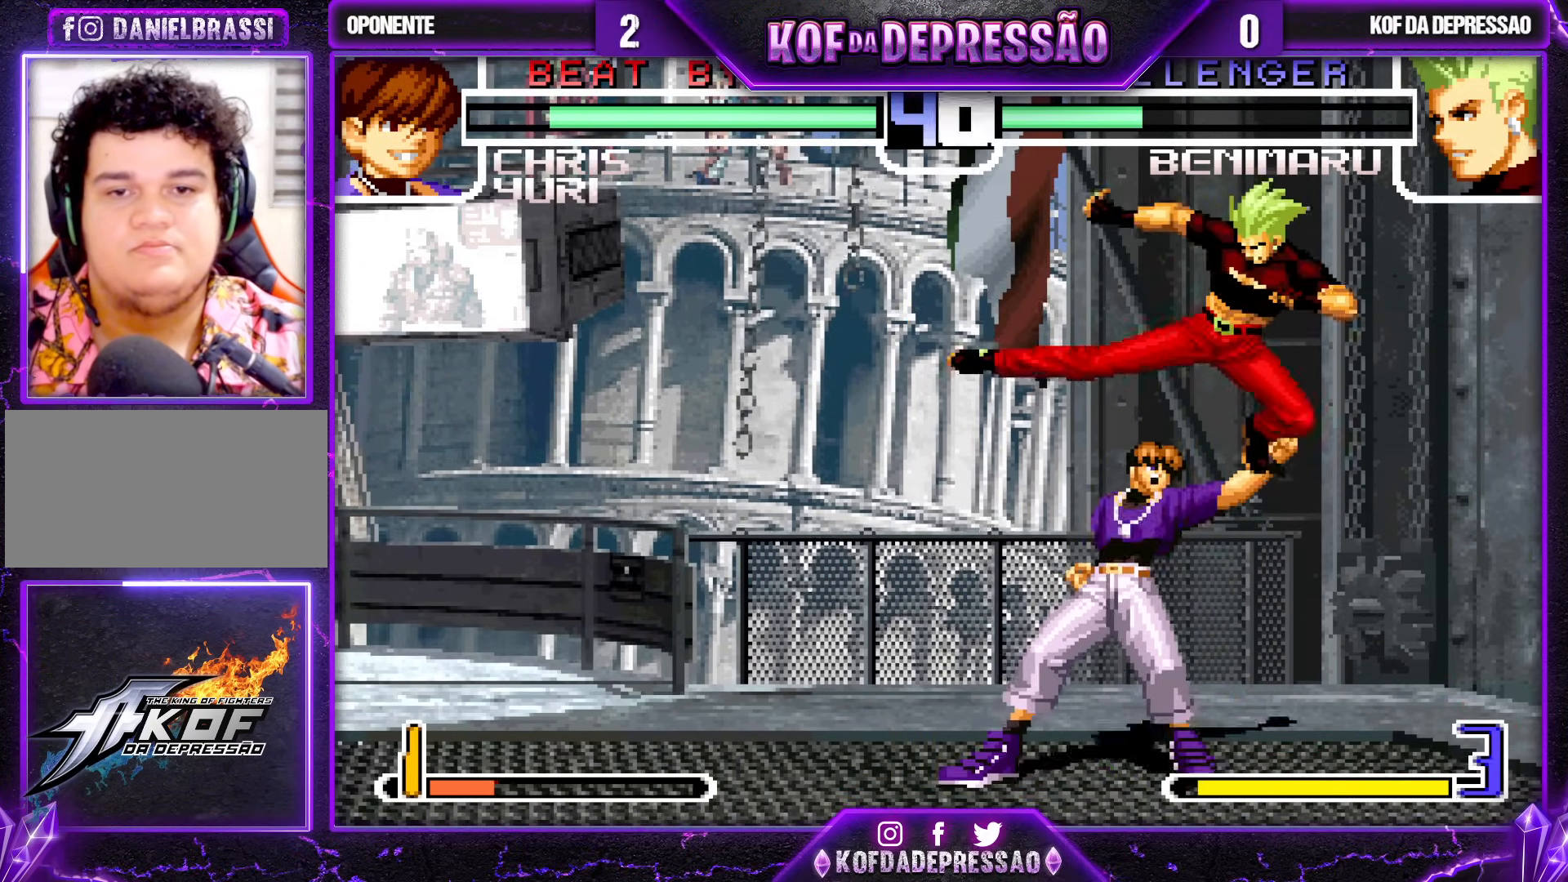
{"dt_ms": 500, "buttons": [], "left_stick": "down-right", "events": [[317, "TRIANGLE", "down"], [400, "TRIANGLE", "up"]]}
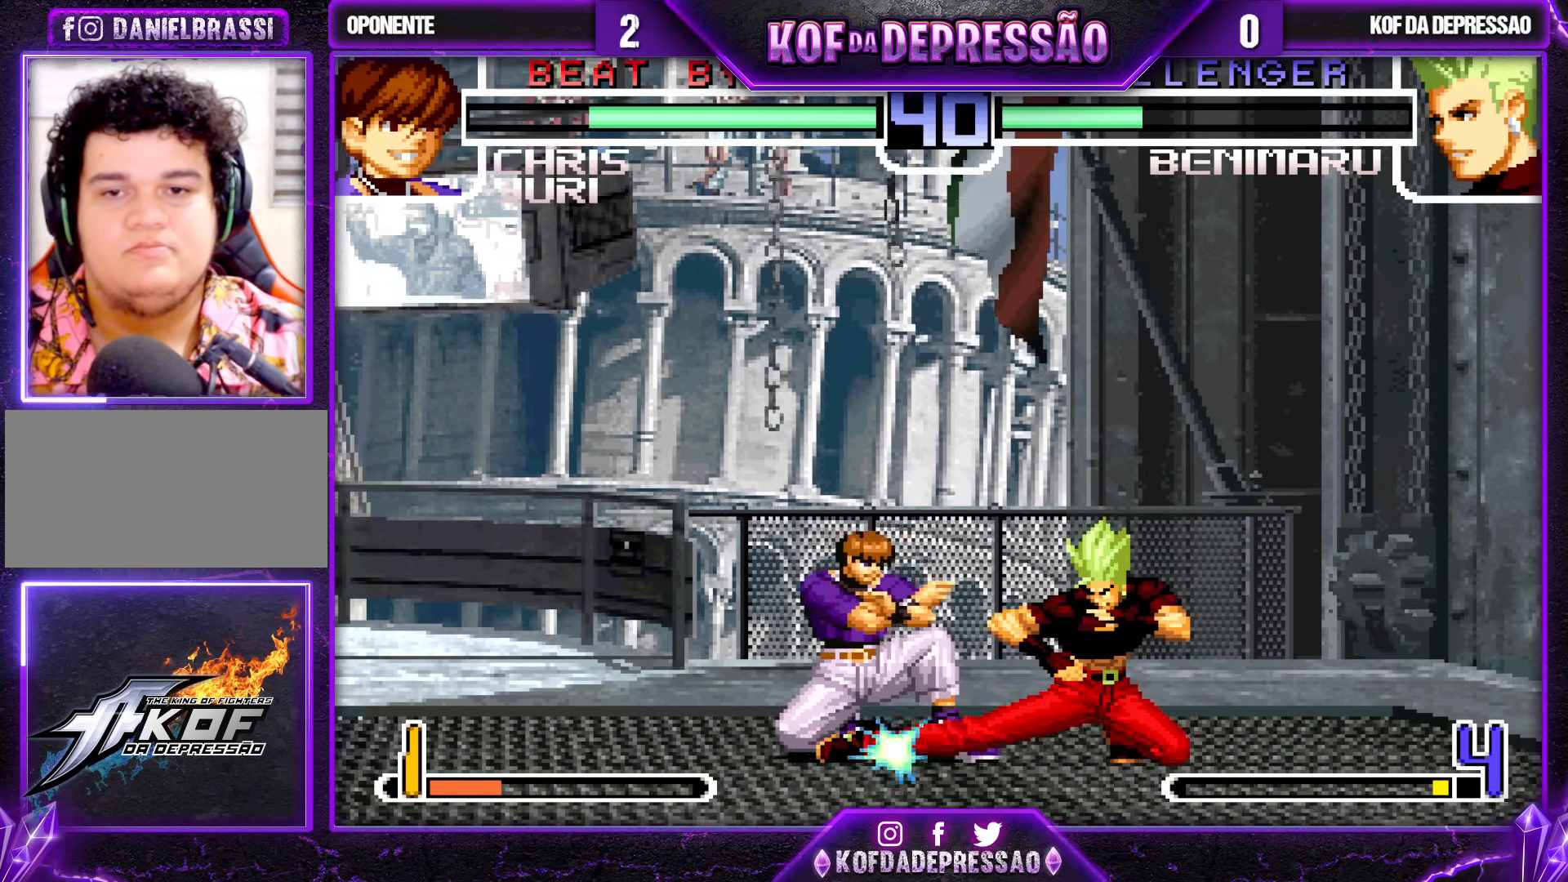
{"dt_ms": 500, "buttons": ["CROSS", "SQUARE"], "left_stick": "center", "events": [[67, "TRIANGLE", "down"], [133, "TRIANGLE", "up"], [250, "SQUARE", "down"], [317, "left_stick", "center"], [333, "SQUARE", "up"], [433, "TRIANGLE", "down"], [450, "SQUARE", "down"], [483, "CROSS", "down"], [500, "TRIANGLE", "up"]]}
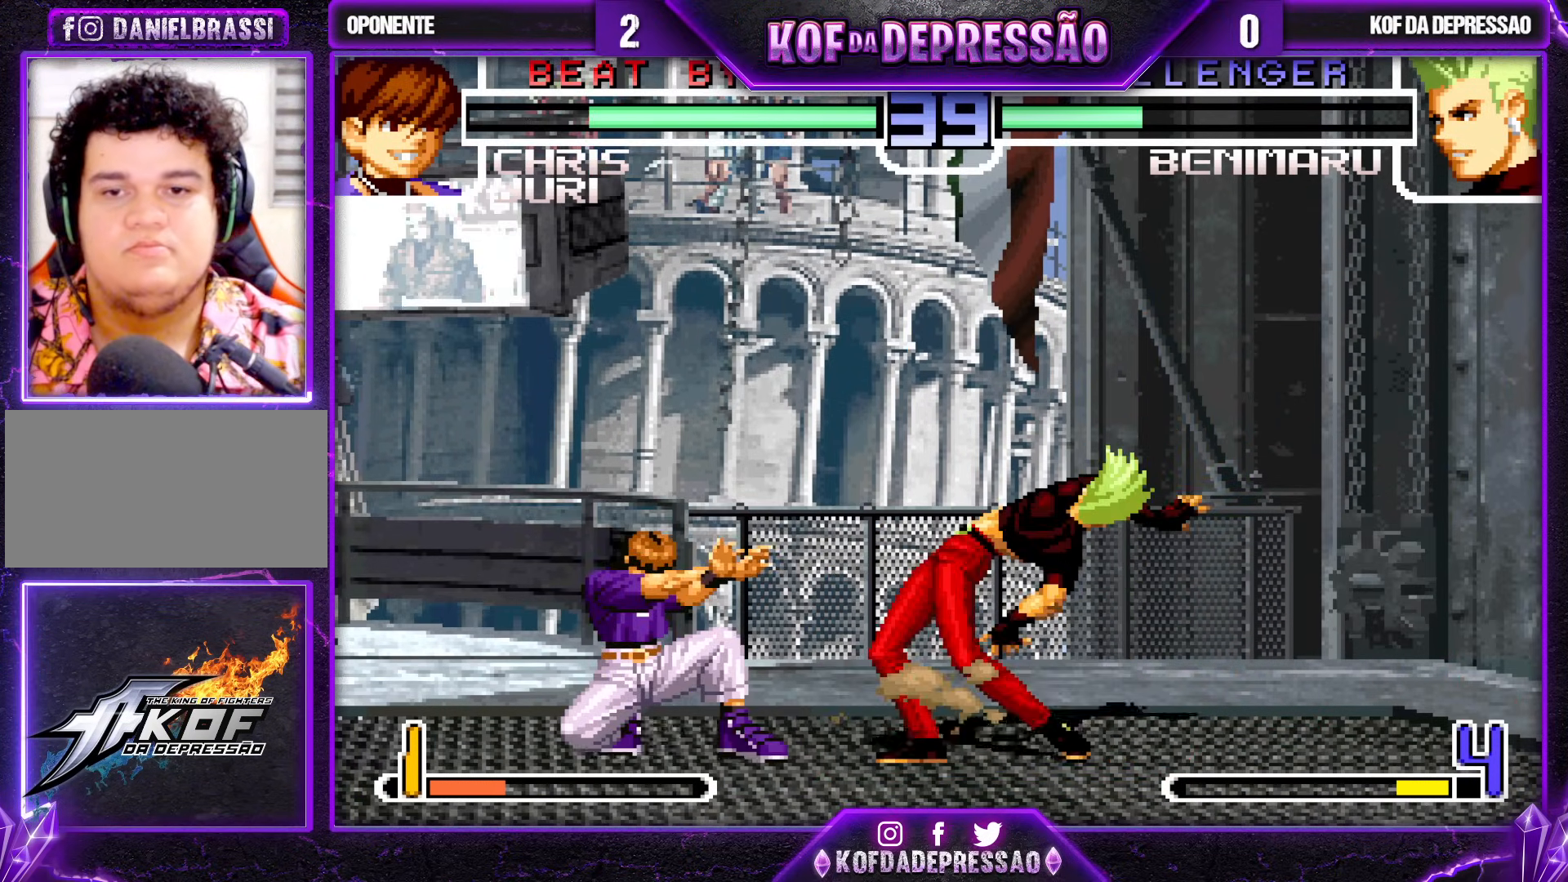
{"dt_ms": 500, "buttons": ["SQUARE", "TRIANGLE"], "left_stick": "center", "events": [[17, "SQUARE", "up"], [33, "CROSS", "up"], [133, "TRIANGLE", "down"], [150, "SQUARE", "down"], [167, "CROSS", "down"], [183, "TRIANGLE", "up"], [200, "SQUARE", "up"], [233, "CROSS", "up"], [317, "TRIANGLE", "down"], [333, "SQUARE", "down"], [350, "CROSS", "down"], [367, "TRIANGLE", "up"], [383, "SQUARE", "up"], [417, "CROSS", "up"], [500, "SQUARE", "down"], [500, "TRIANGLE", "down"]]}
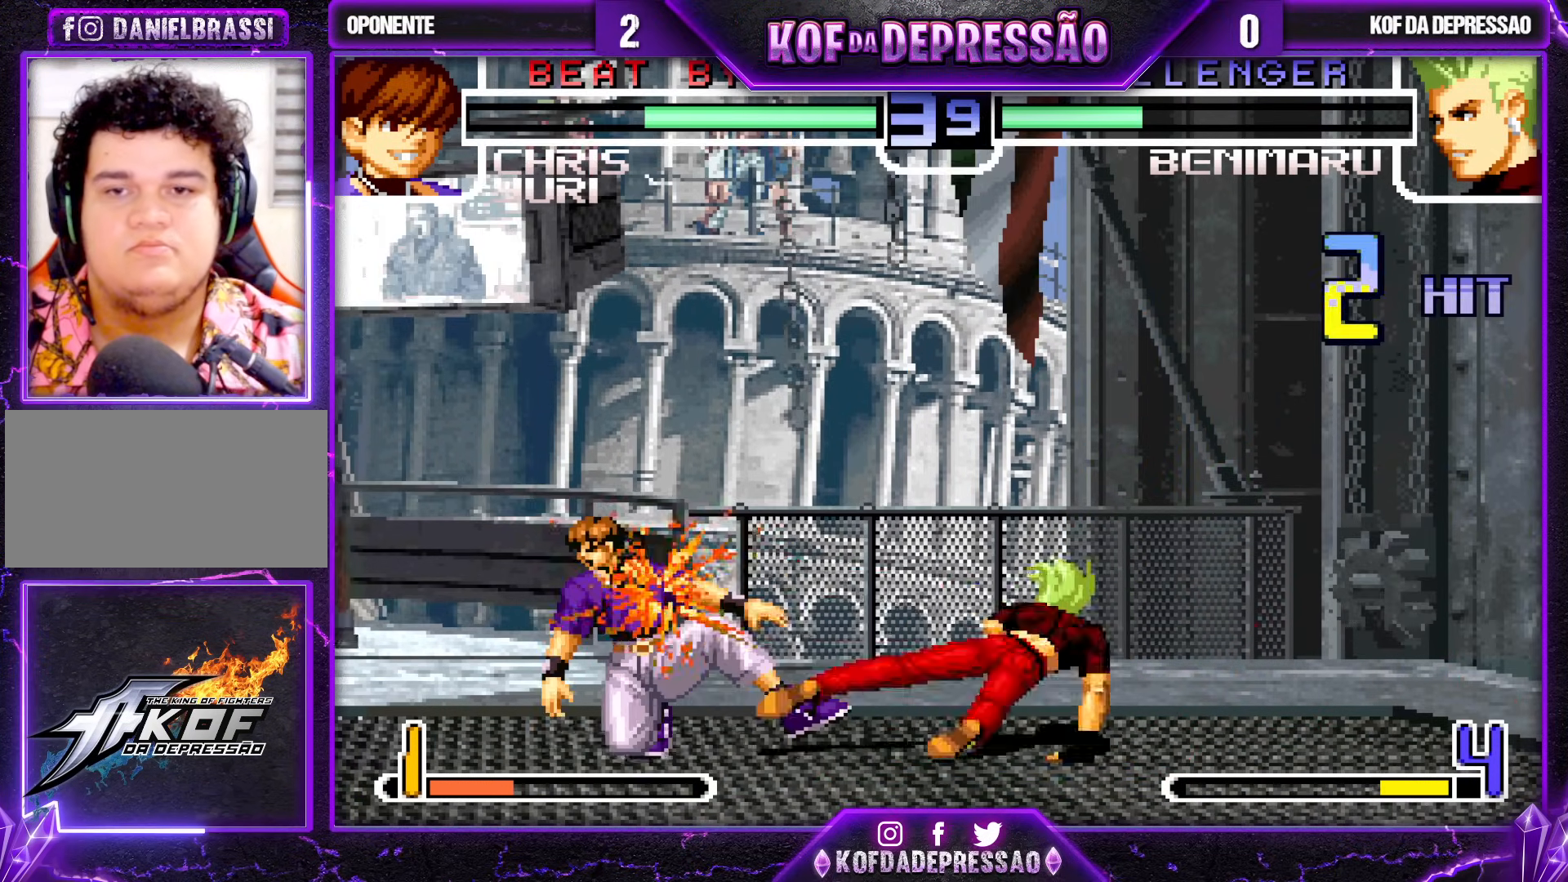
{"dt_ms": 500, "buttons": [], "left_stick": "left", "events": [[33, "CROSS", "down"], [50, "TRIANGLE", "up"], [67, "CROSS", "up"], [67, "SQUARE", "up"], [117, "CROSS", "down"], [133, "SQUARE", "down"], [133, "TRIANGLE", "down"], [200, "CROSS", "up"], [233, "SQUARE", "up"], [233, "TRIANGLE", "up"], [450, "left_stick", "left"]]}
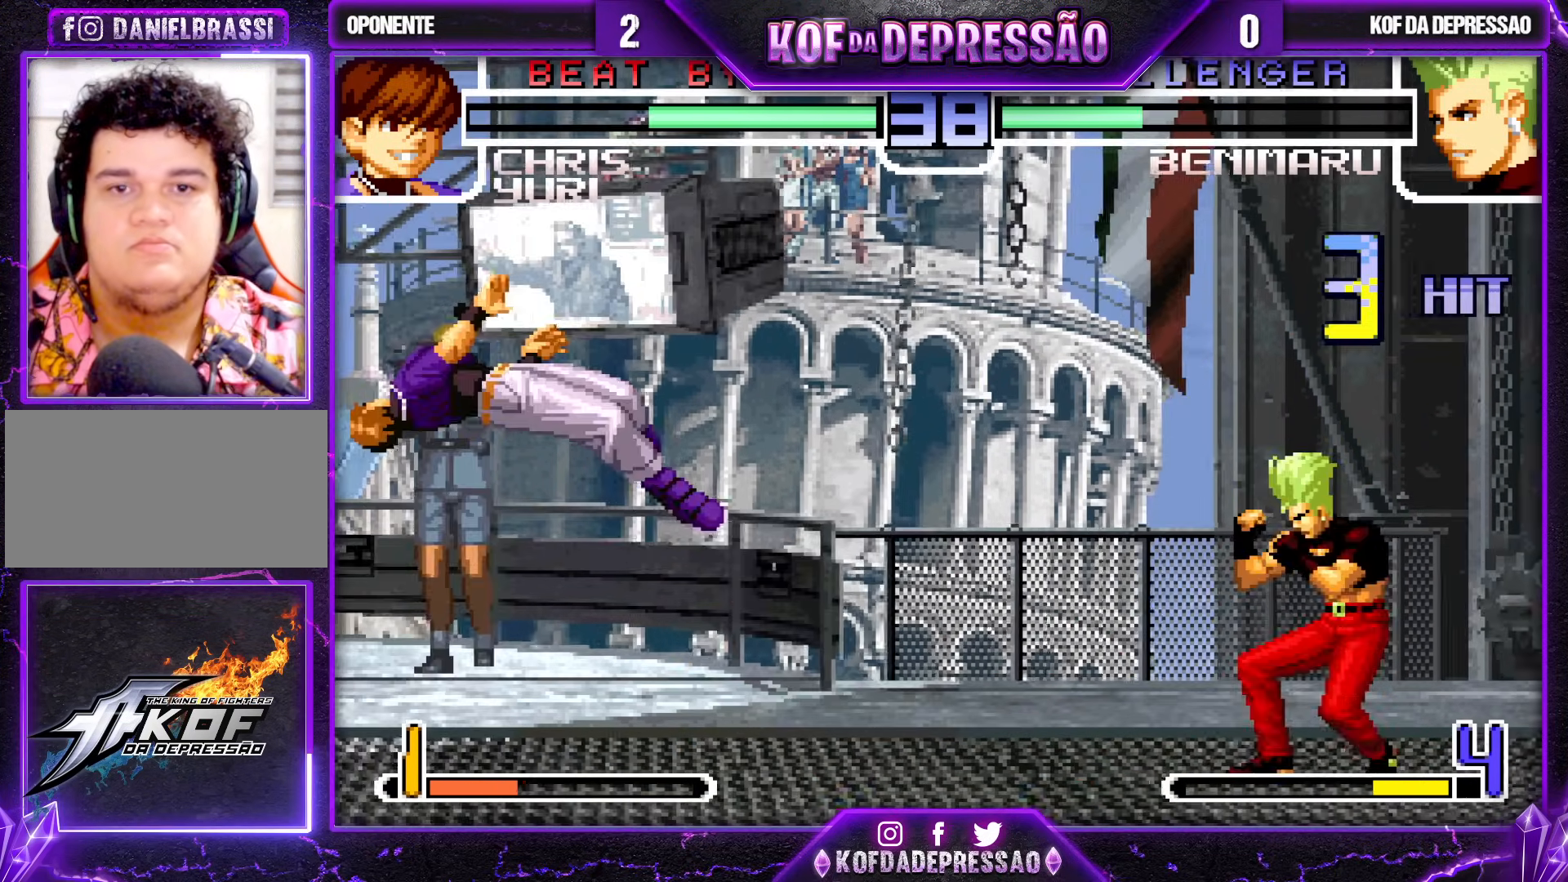
{"dt_ms": 500, "buttons": [], "left_stick": "left", "events": [[17, "left_stick", "center"], [83, "left_stick", "left"], [133, "left_stick", "center"], [183, "left_stick", "left"]]}
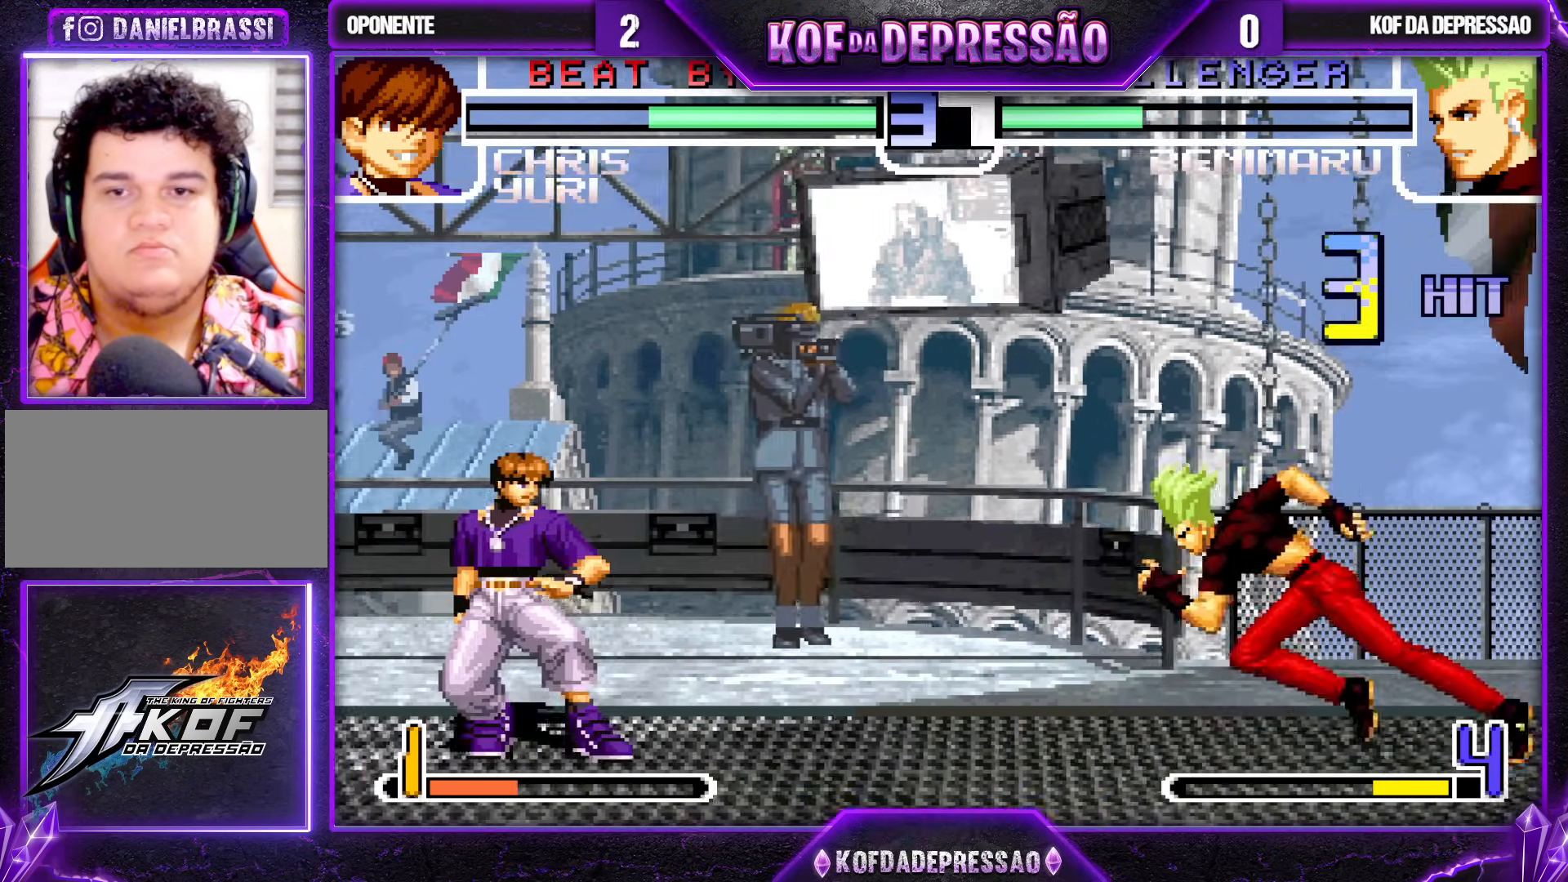
{"dt_ms": 500, "buttons": [], "left_stick": "down-right", "events": [[267, "left_stick", "down-right"]]}
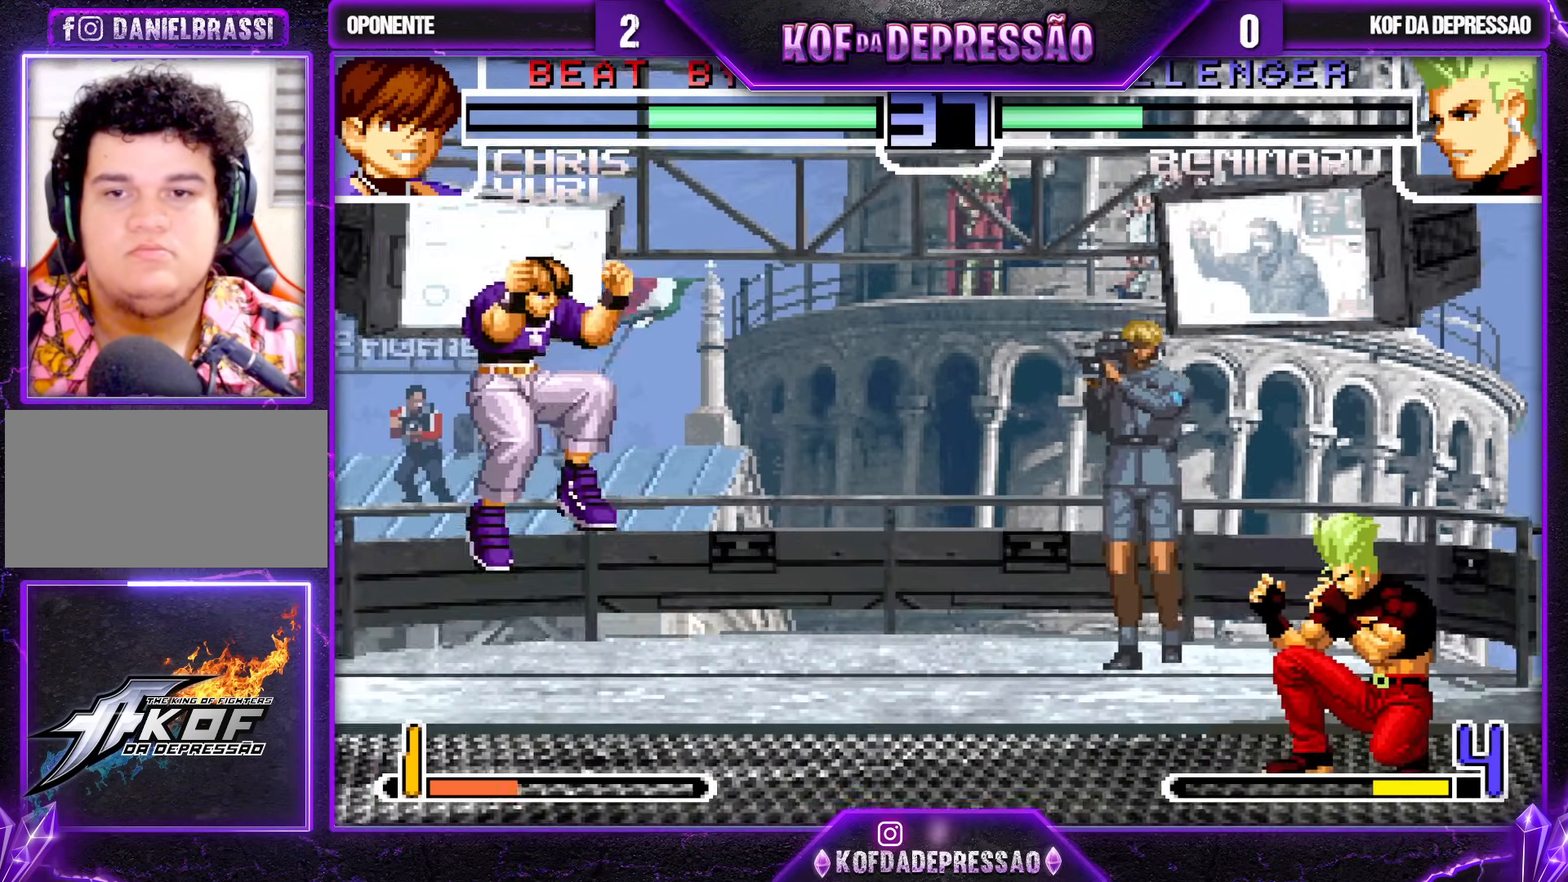
{"dt_ms": 1000, "buttons": [], "left_stick": "center"}
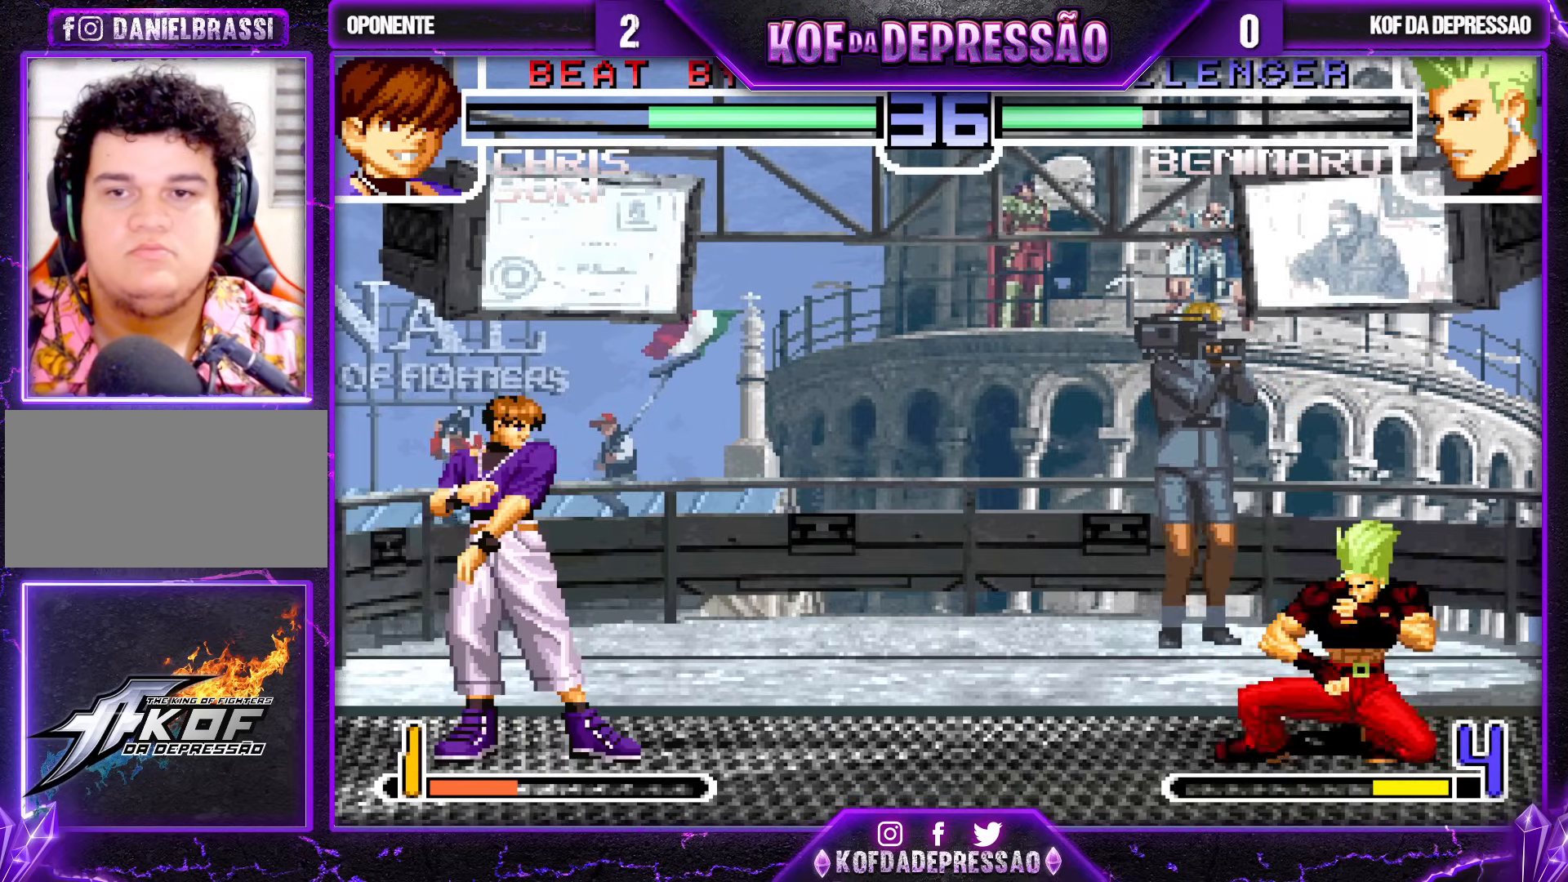
{"dt_ms": 500, "buttons": [], "left_stick": "right", "events": [[67, "left_stick", "down-right"], [300, "left_stick", "center"], [450, "left_stick", "right"]]}
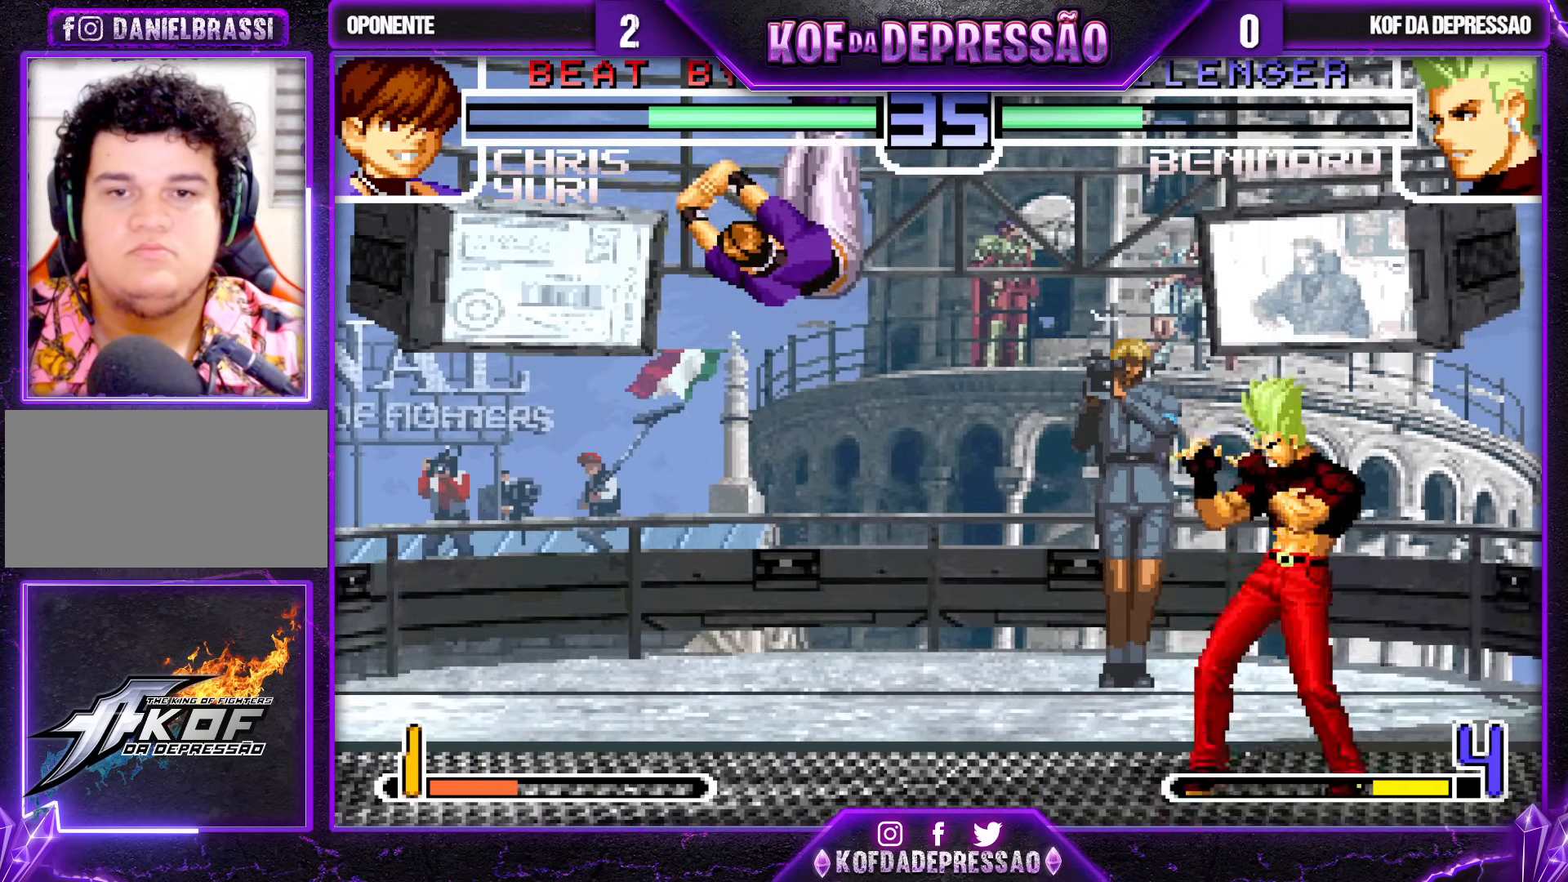
{"dt_ms": 500, "buttons": [], "left_stick": "center", "events": [[150, "left_stick", "up"], [217, "left_stick", "center"], [450, "CROSS", "down"], [500, "CROSS", "up"]]}
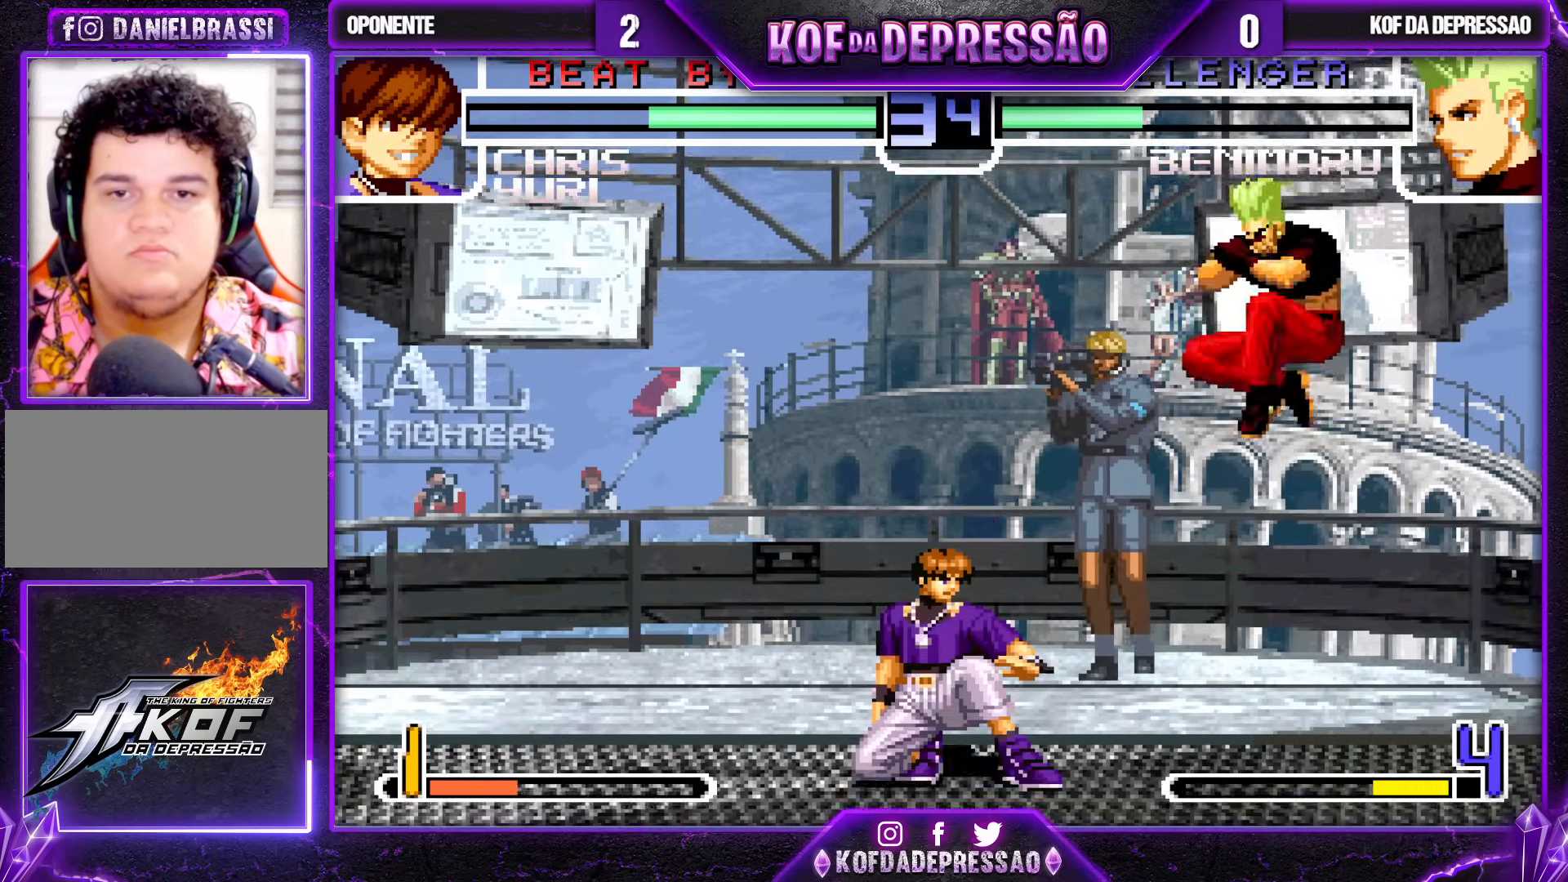
{"dt_ms": 500, "buttons": [], "left_stick": "up-left", "events": [[100, "left_stick", "down-right"], [283, "left_stick", "up-left"], [367, "left_stick", "center"], [450, "left_stick", "up-left"]]}
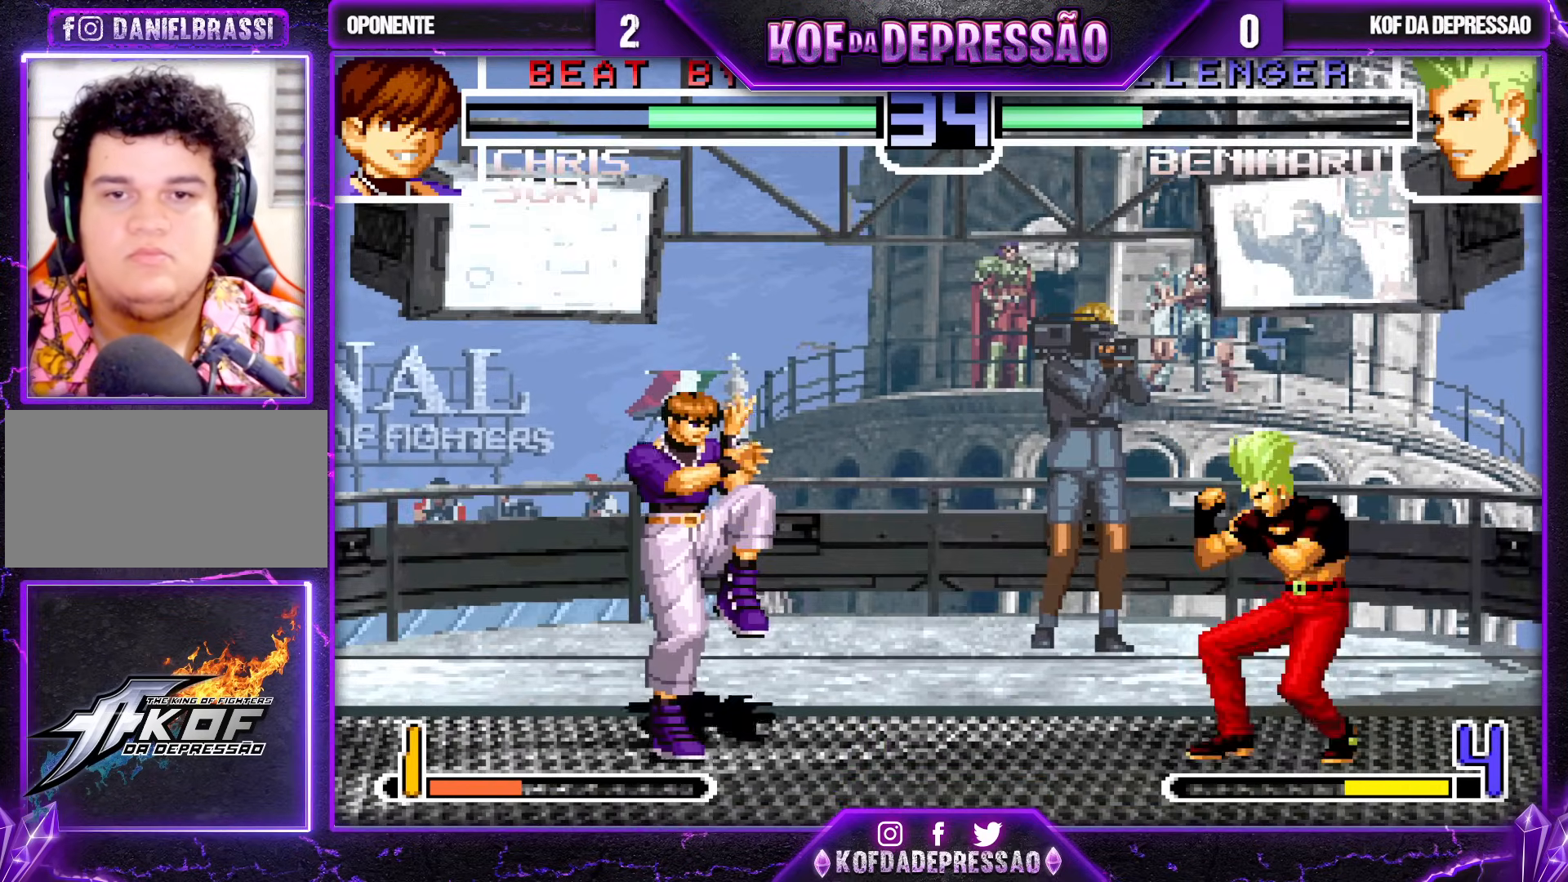
{"dt_ms": 500, "buttons": ["TRIANGLE"], "left_stick": "down-right", "events": [[17, "left_stick", "center"], [50, "CROSS", "down"], [133, "CROSS", "up"], [200, "left_stick", "down-right"], [483, "TRIANGLE", "down"]]}
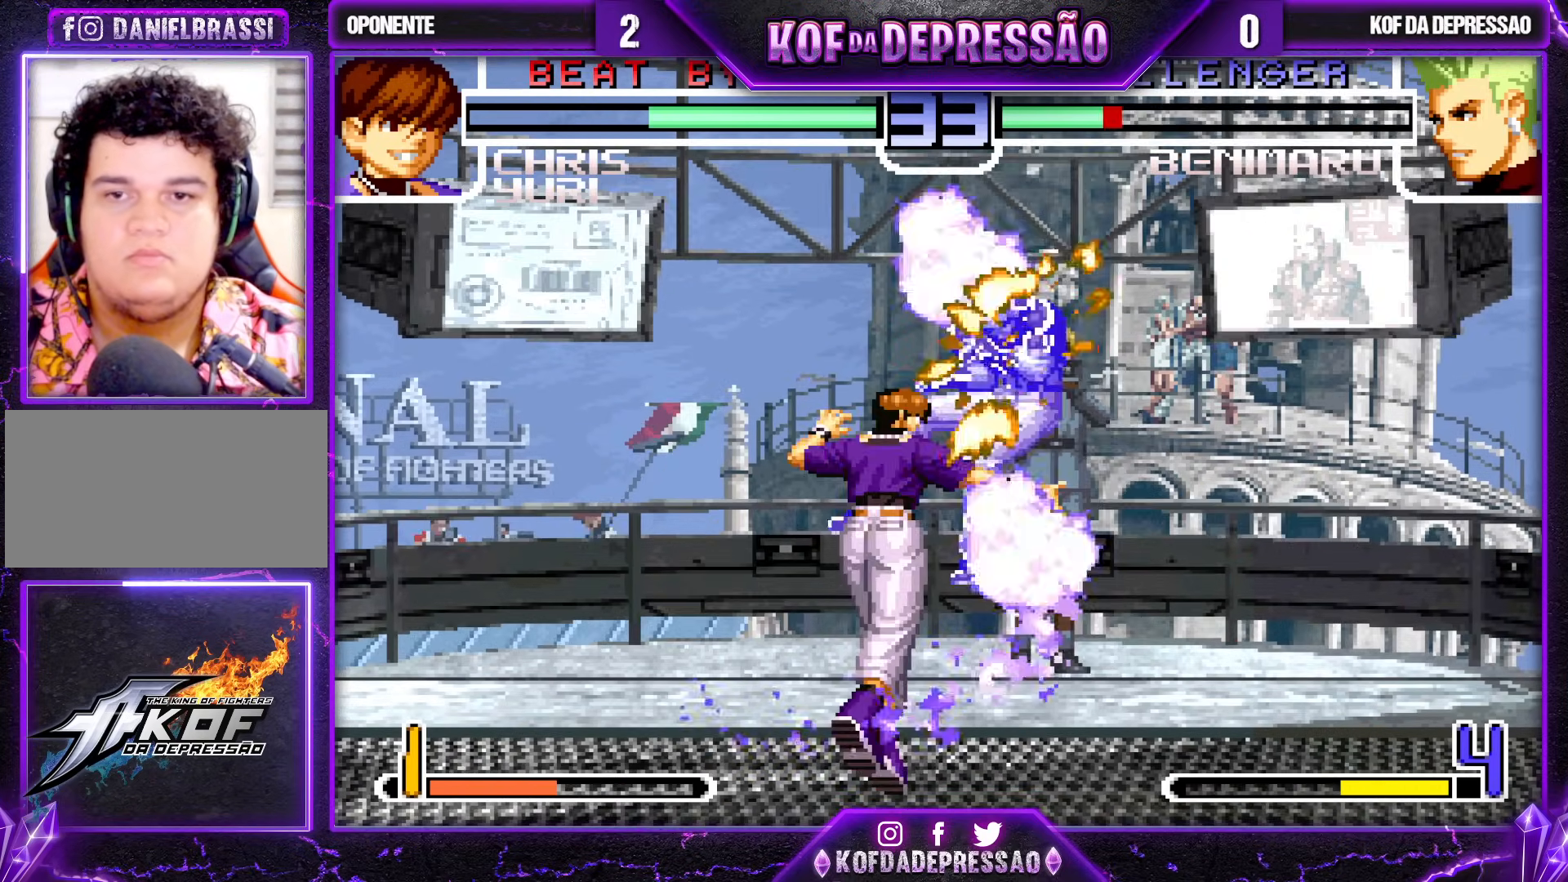
{"dt_ms": 500, "buttons": [], "left_stick": "center", "events": [[67, "TRIANGLE", "up"], [450, "left_stick", "center"]]}
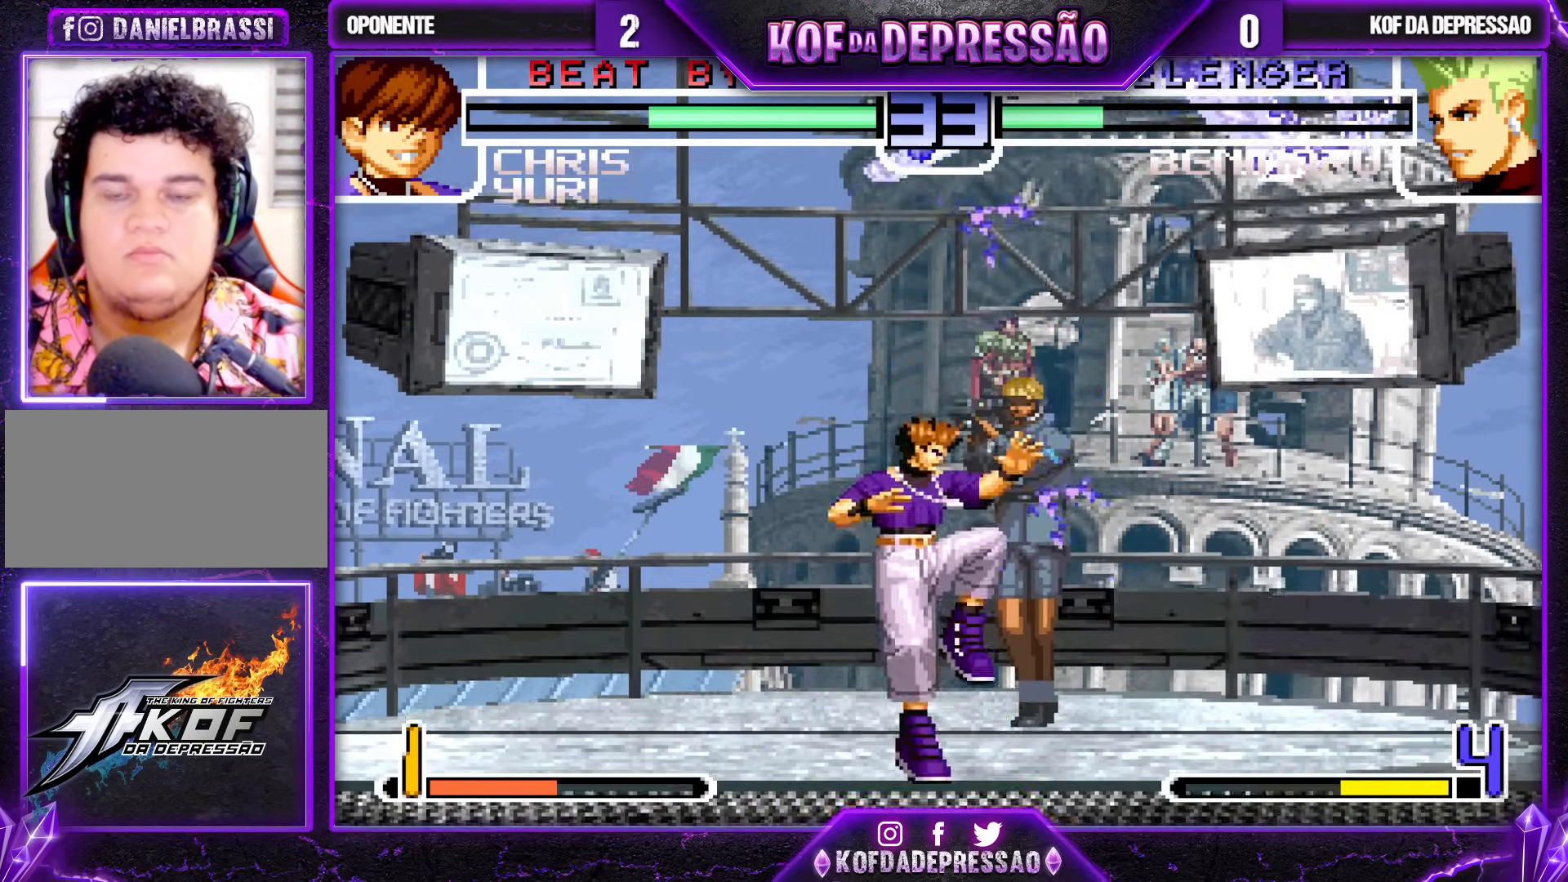
{"dt_ms": 500, "buttons": [], "left_stick": "center", "events": []}
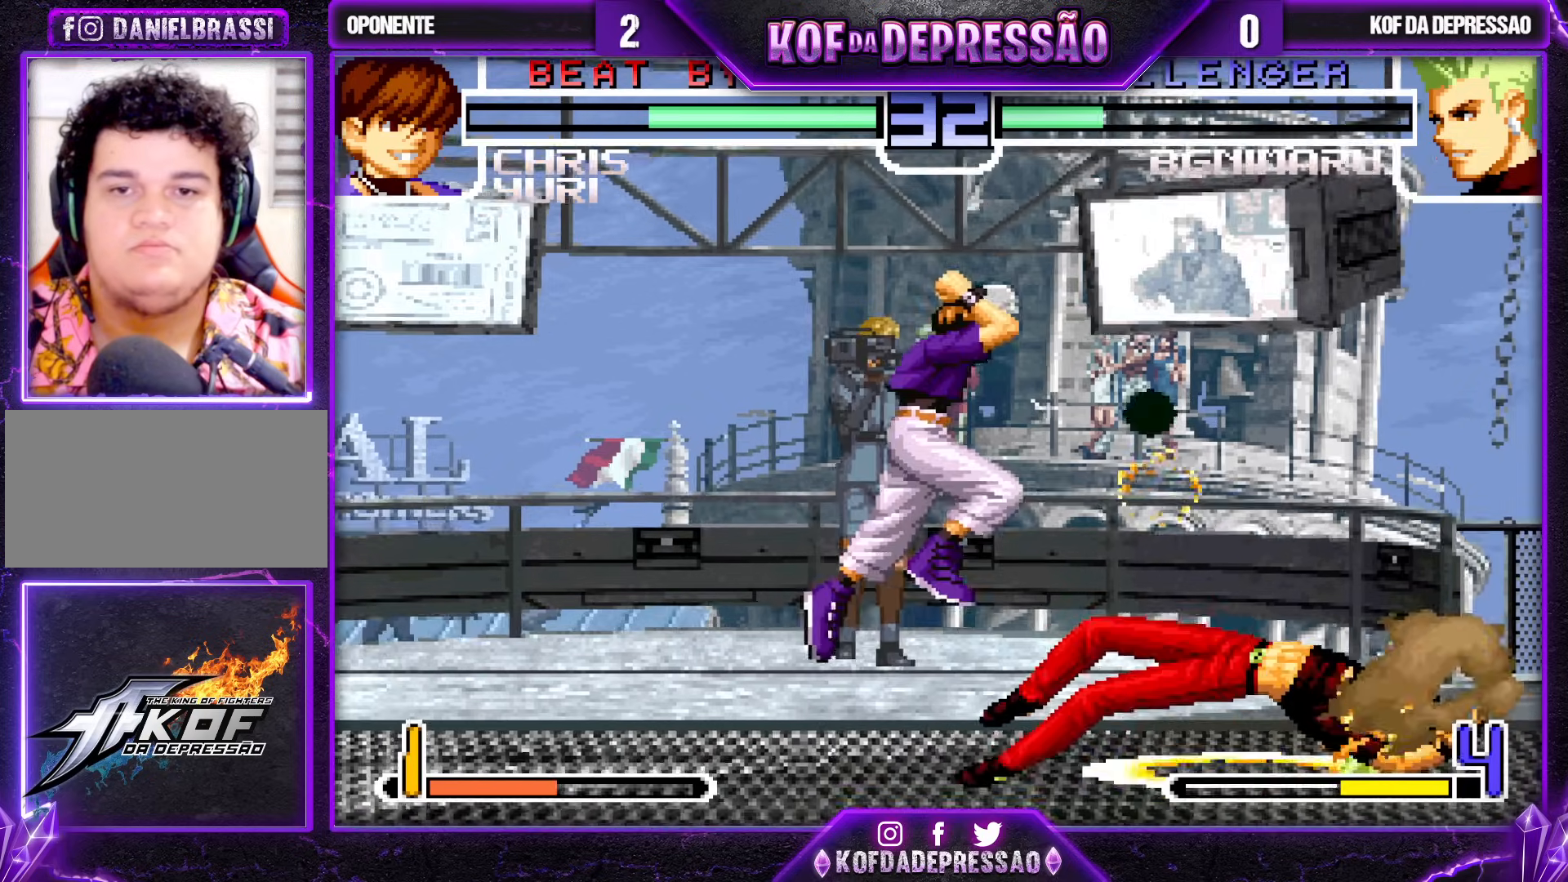
{"dt_ms": 500, "buttons": [], "left_stick": "center", "events": [[100, "CROSS", "down"], [100, "TRIANGLE", "down"], [117, "TRIANGLE", "up"], [167, "CROSS", "up"], [283, "TRIANGLE", "down"], [300, "CROSS", "down"], [300, "SQUARE", "down"], [350, "TRIANGLE", "up"], [367, "SQUARE", "up"], [400, "SQUARE", "down"], [400, "TRIANGLE", "down"], [483, "CROSS", "up"], [483, "SQUARE", "up"], [500, "TRIANGLE", "up"]]}
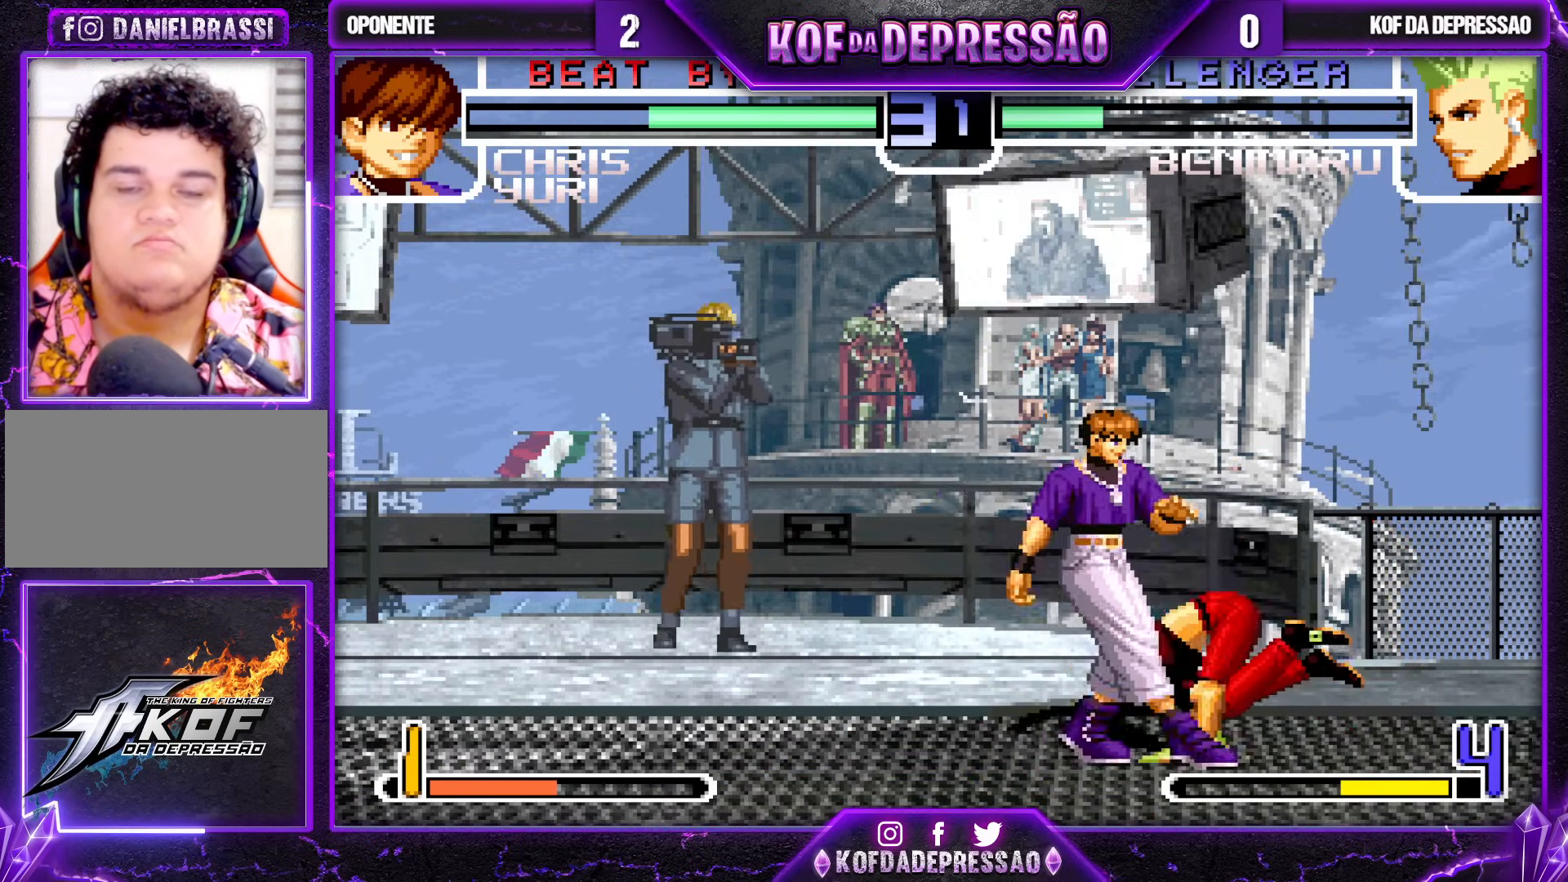
{"dt_ms": 500, "buttons": [], "left_stick": "down-right", "events": [[183, "left_stick", "left"], [233, "left_stick", "down"], [317, "left_stick", "down-right"]]}
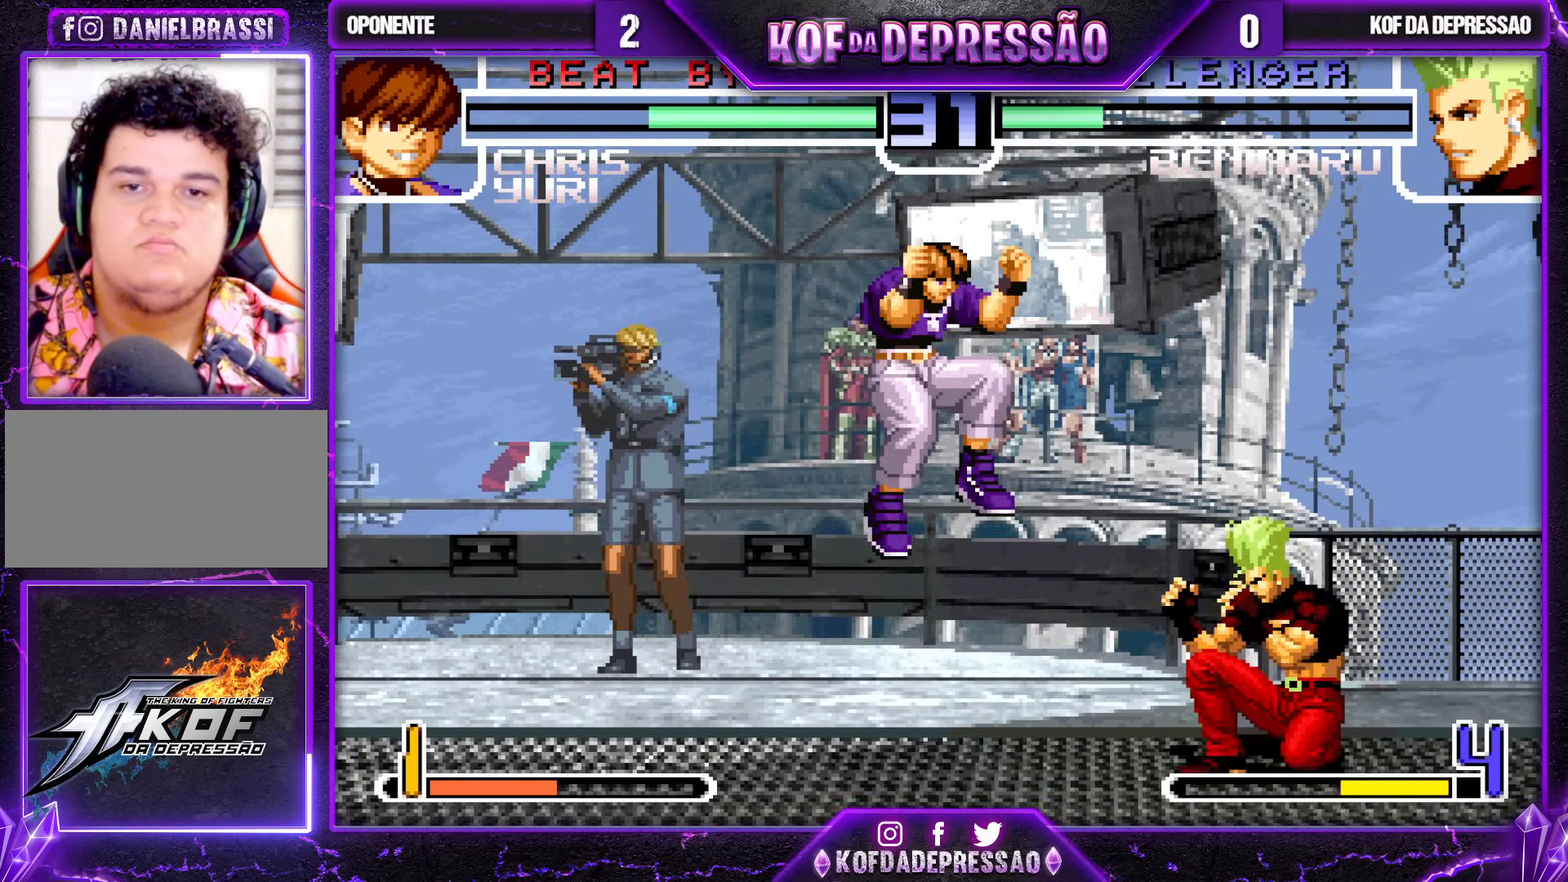
{"dt_ms": 500, "buttons": [], "left_stick": "center", "events": [[417, "left_stick", "up-left"], [467, "left_stick", "center"]]}
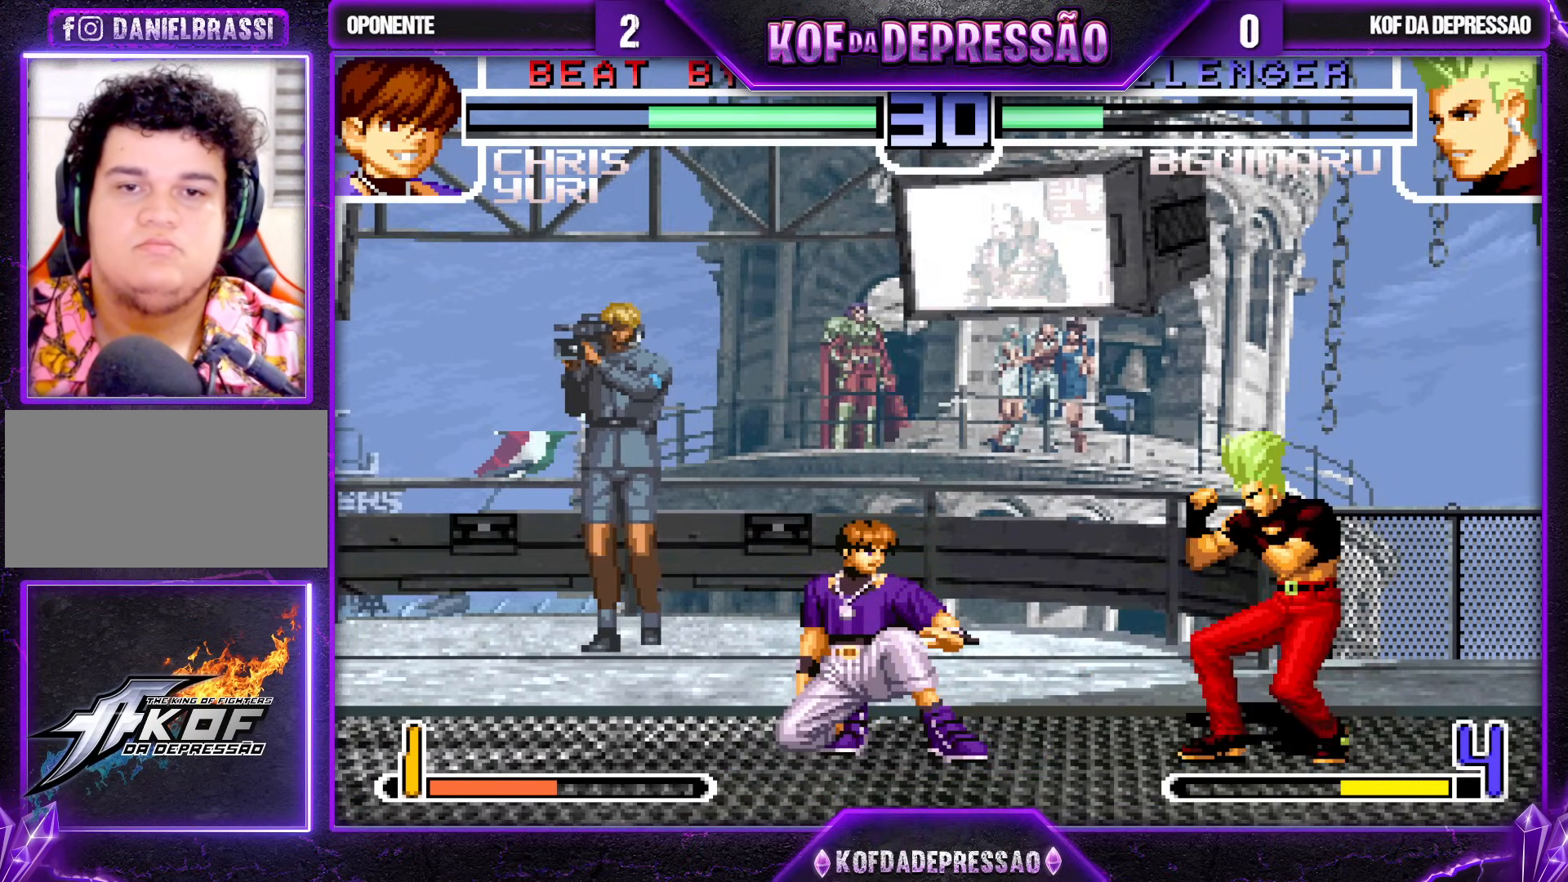
{"dt_ms": 500, "buttons": [], "left_stick": "down-right", "events": [[217, "CROSS", "down"], [300, "CROSS", "up"], [367, "left_stick", "down-right"]]}